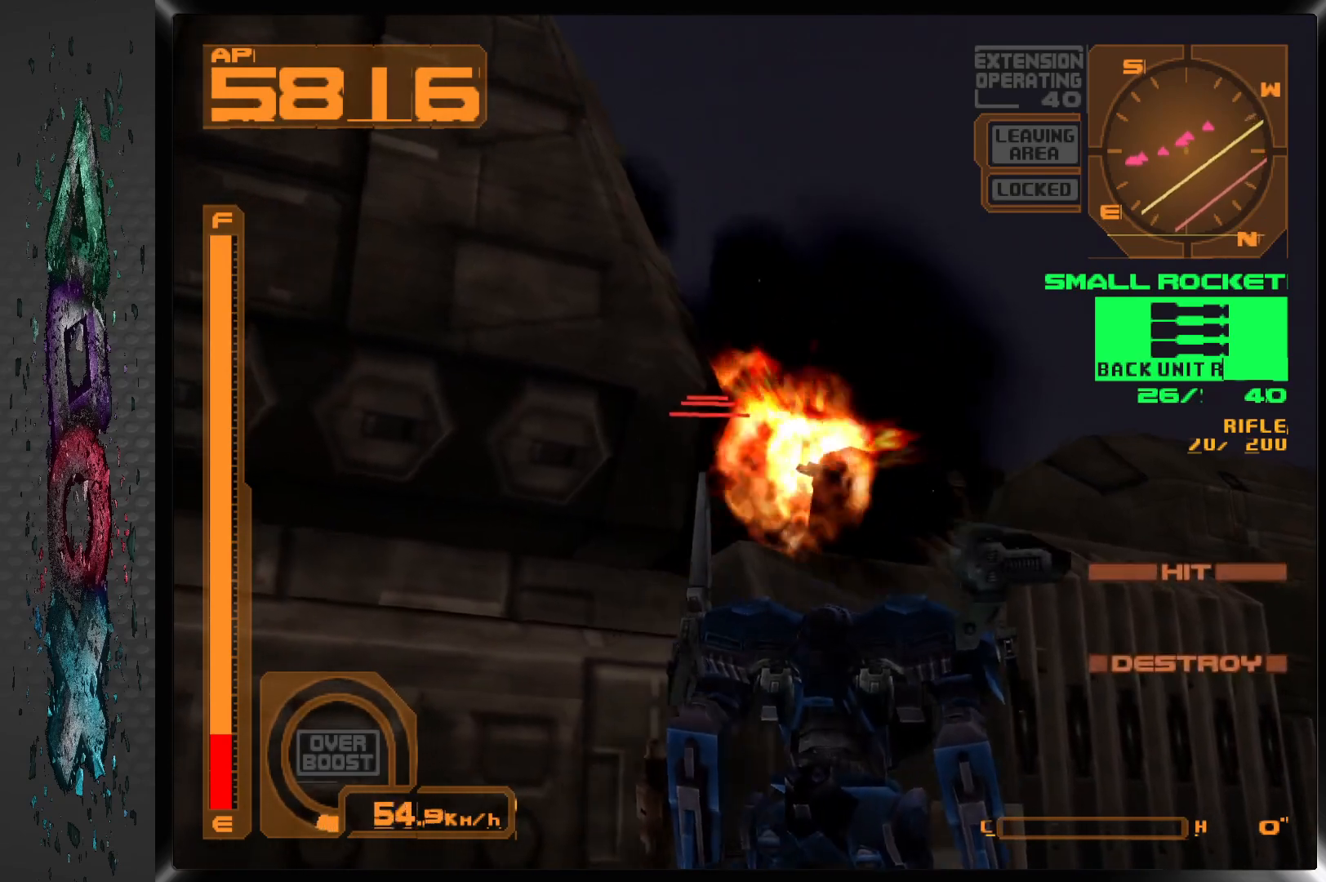
Gameplay with a controller (PlayStation layout); each line is a JSON object with the inputs held at the frame after it. "events" lists button and stick changes between this image and that frame as [ms after this image, input, new state], when the widget could be followed in between.
{"buttons": ["R1", "DPAD_UP", "DPAD_RIGHT"], "left_stick": "center", "right_stick": "center", "events": [[400, "DPAD_RIGHT", "down"]]}
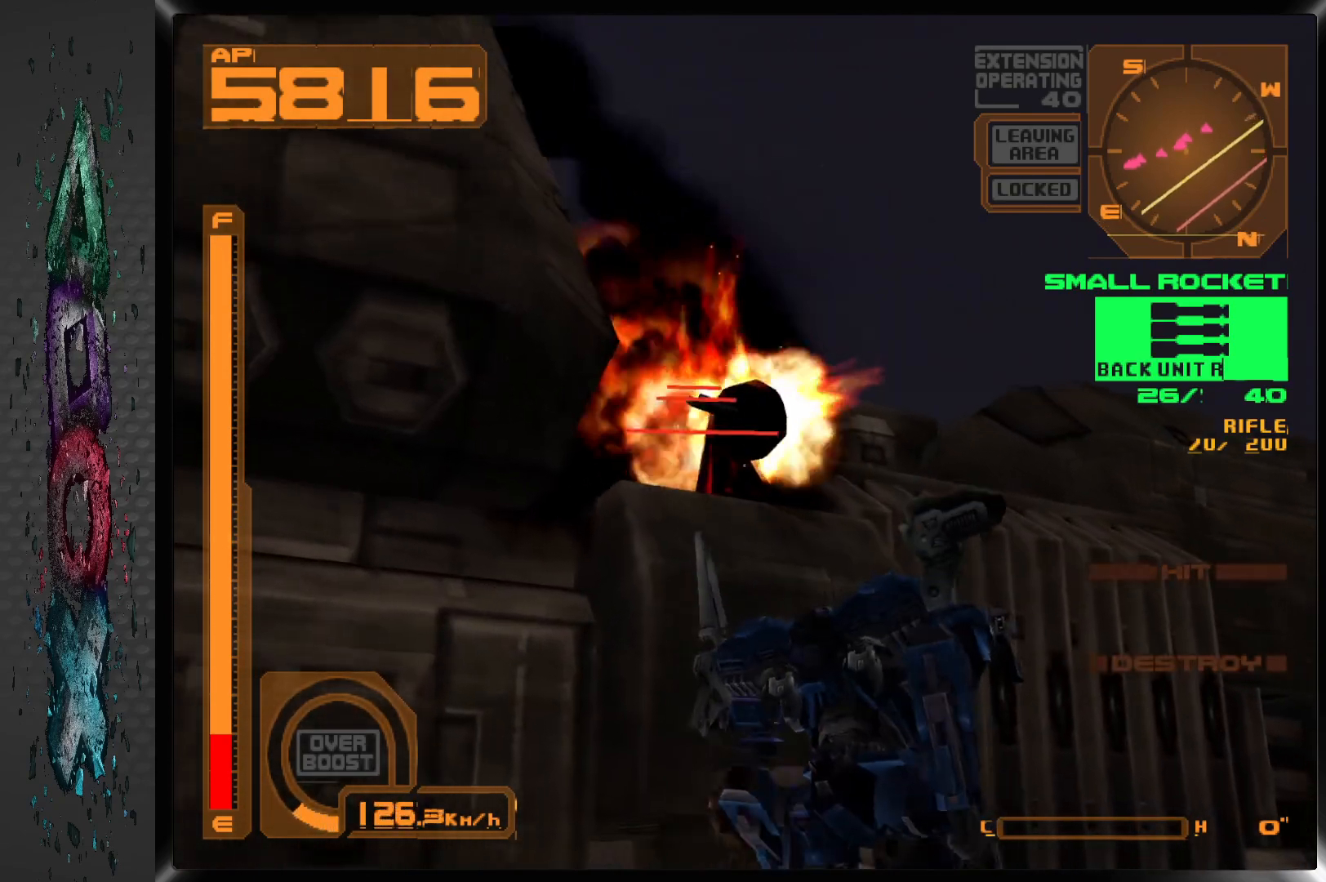
{"buttons": ["R1", "DPAD_UP"], "left_stick": "center", "right_stick": "center", "events": [[217, "DPAD_RIGHT", "up"]]}
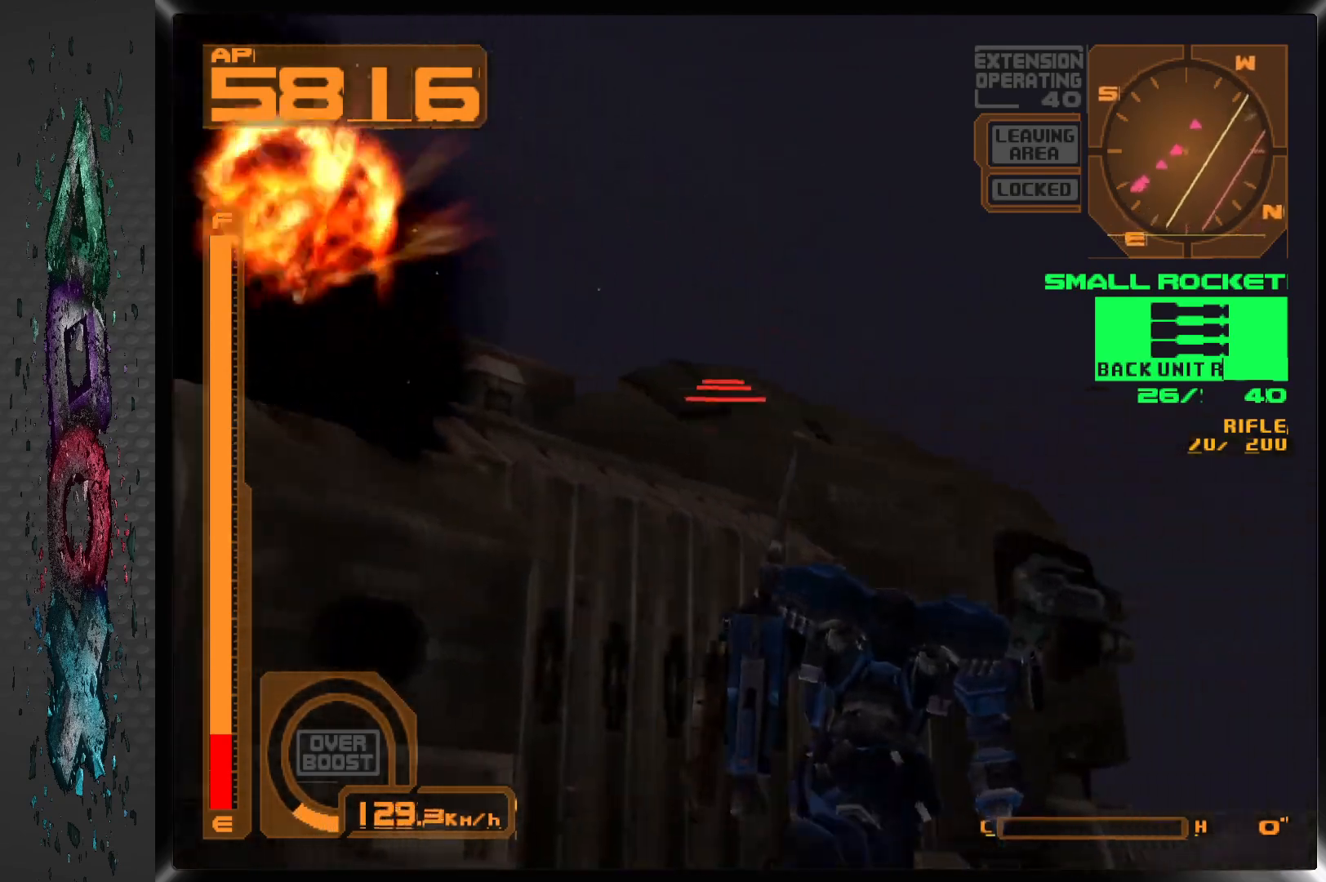
{"buttons": ["R1", "DPAD_UP"], "left_stick": "center", "right_stick": "center", "events": []}
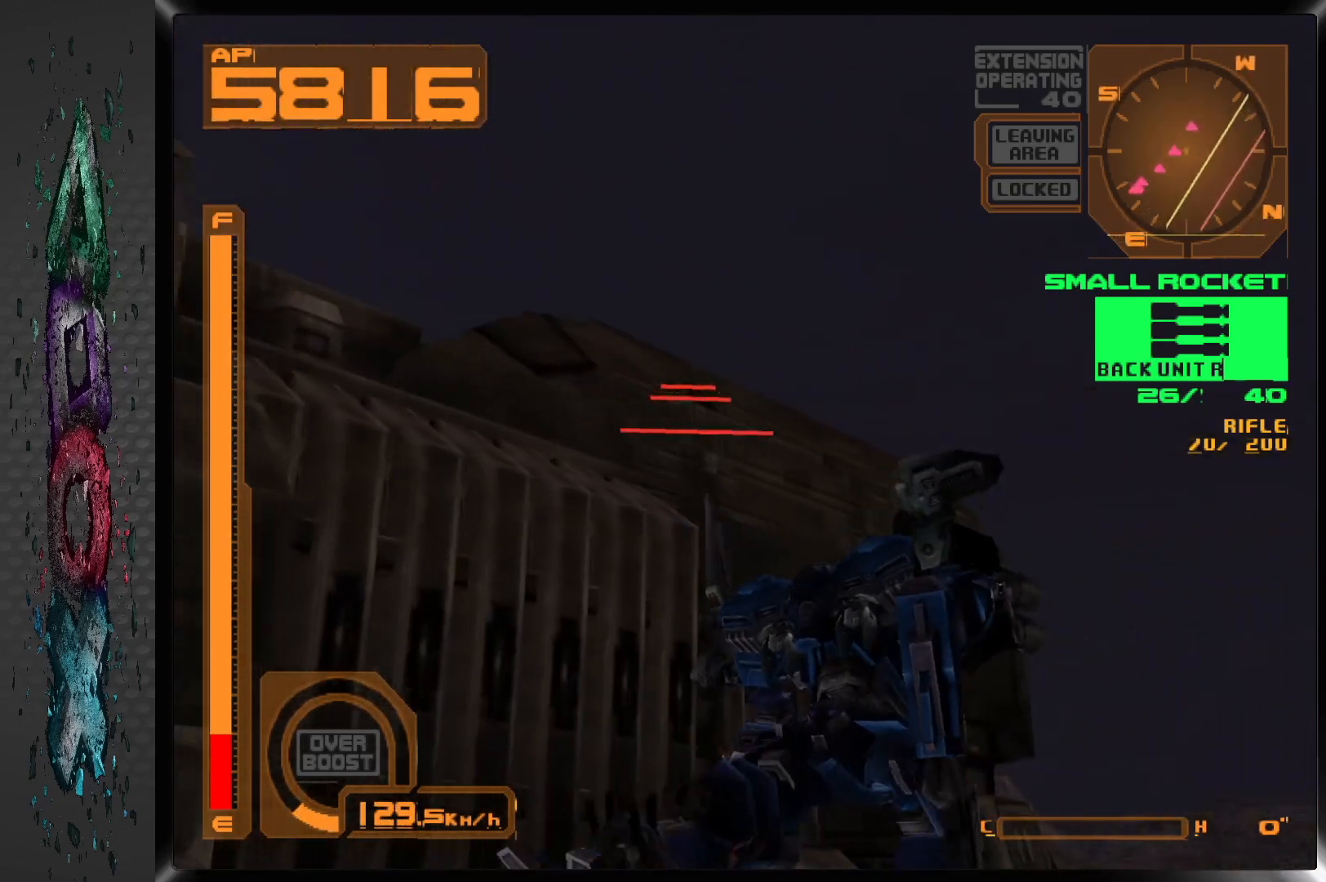
{"buttons": ["R1", "DPAD_UP", "DPAD_RIGHT"], "left_stick": "center", "right_stick": "center", "events": [[217, "R2", "down"], [350, "R2", "up"], [450, "DPAD_RIGHT", "down"]]}
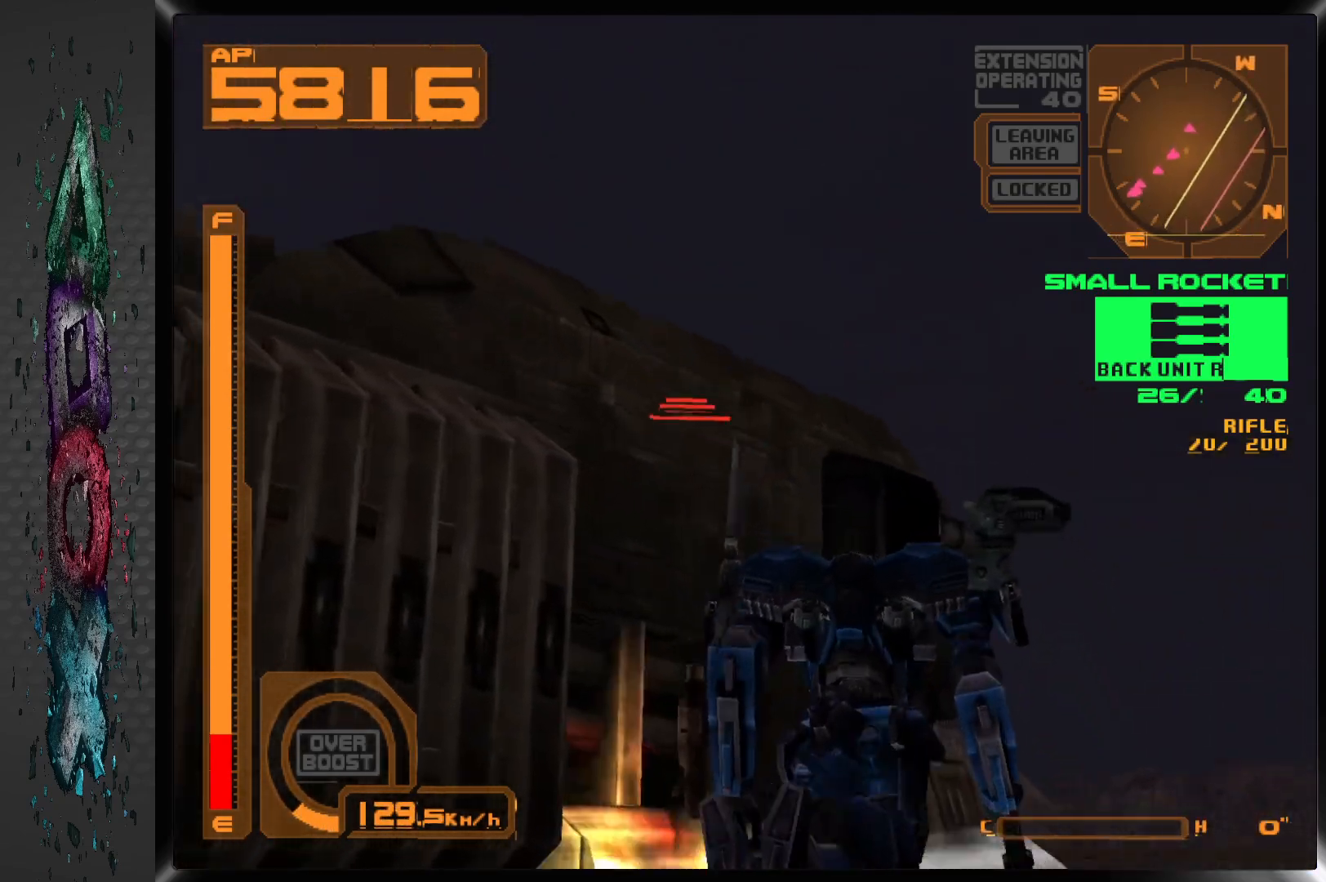
{"buttons": ["R1", "DPAD_UP"], "left_stick": "center", "right_stick": "center", "events": [[17, "DPAD_RIGHT", "up"], [67, "R2", "down"], [183, "R2", "up"]]}
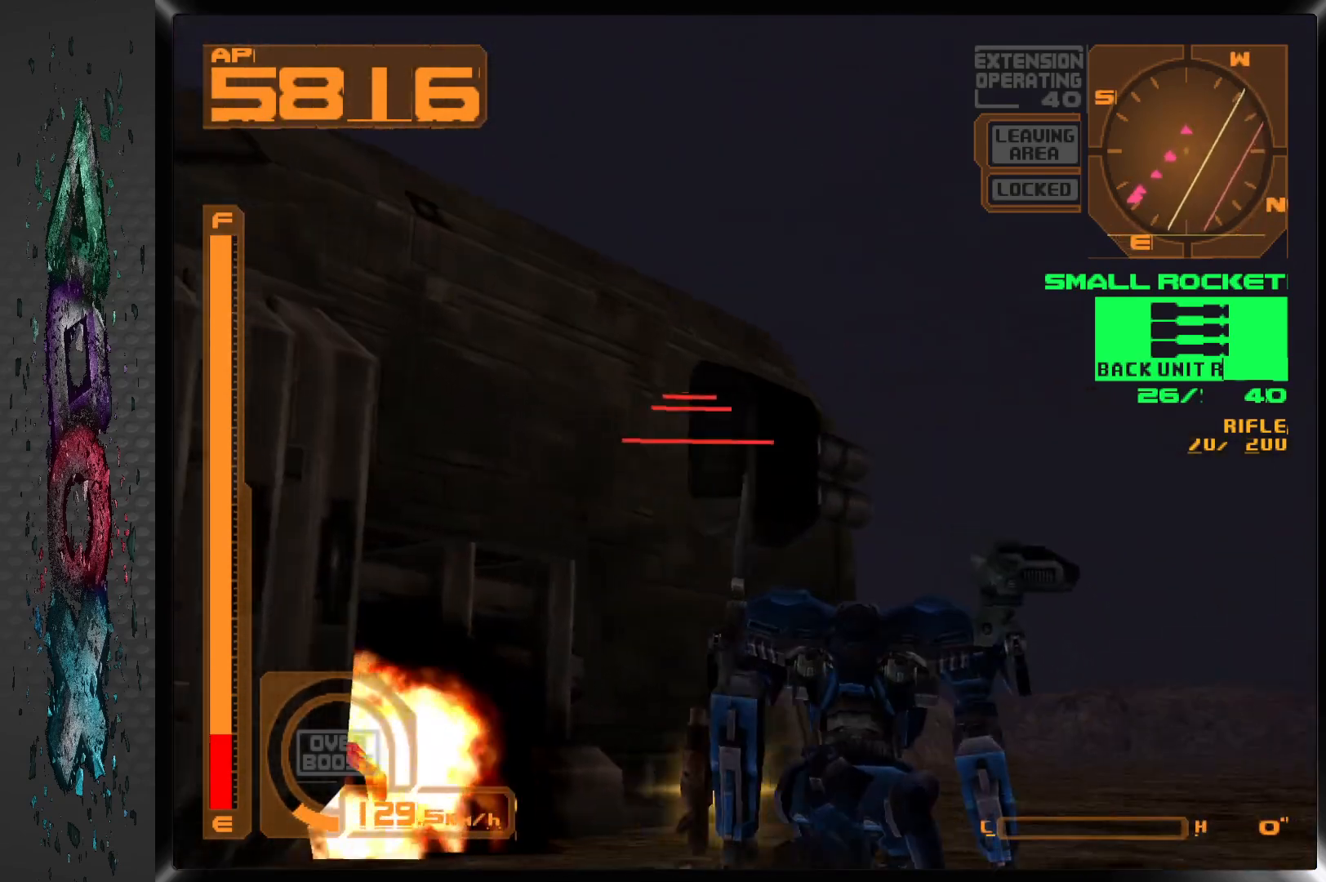
{"buttons": [], "left_stick": "center", "right_stick": "center", "events": [[317, "SQUARE", "down"], [400, "R1", "up"], [433, "SQUARE", "up"], [500, "DPAD_UP", "up"]]}
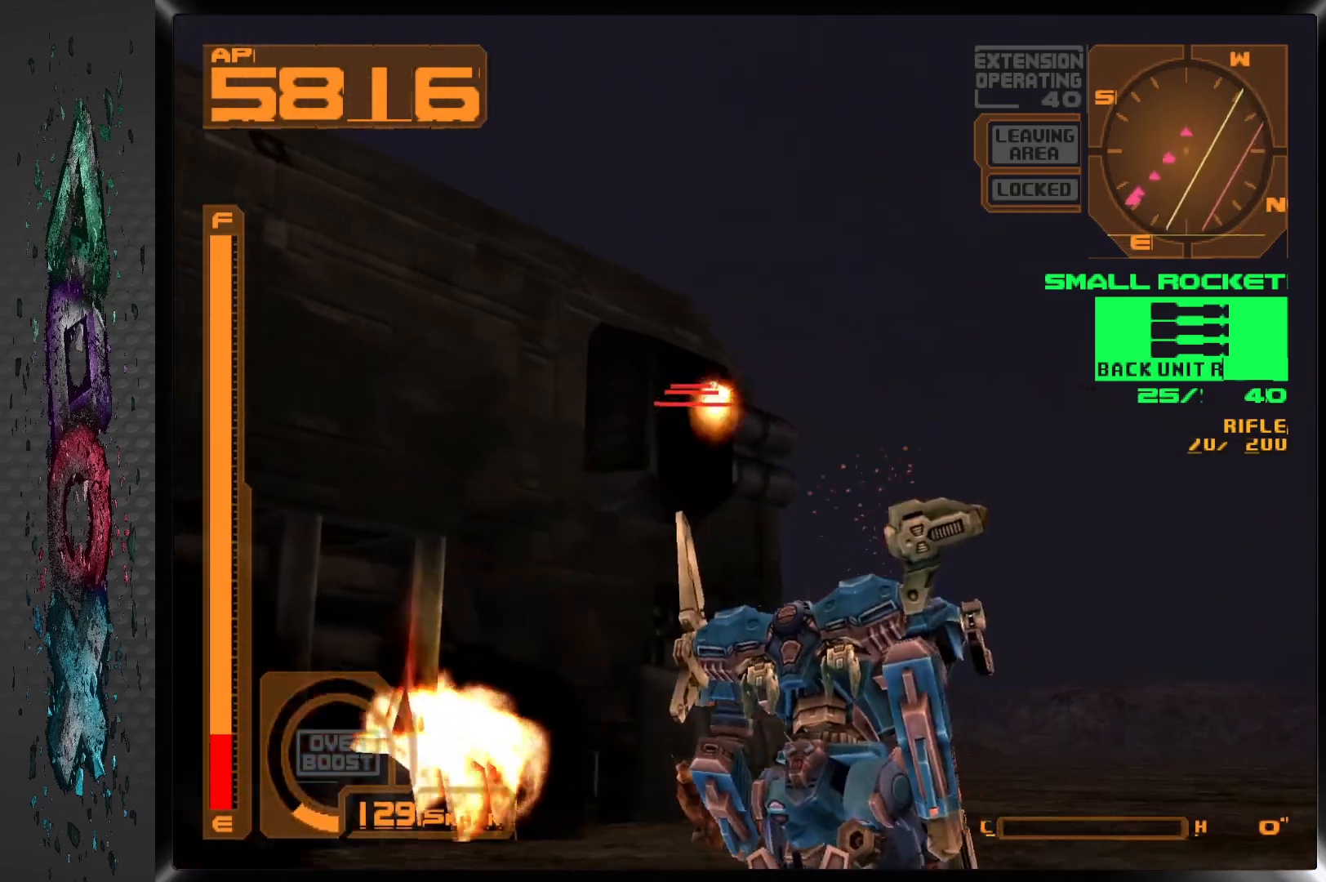
{"buttons": [], "left_stick": "center", "right_stick": "center", "events": [[167, "DPAD_UP", "down"], [433, "DPAD_UP", "up"]]}
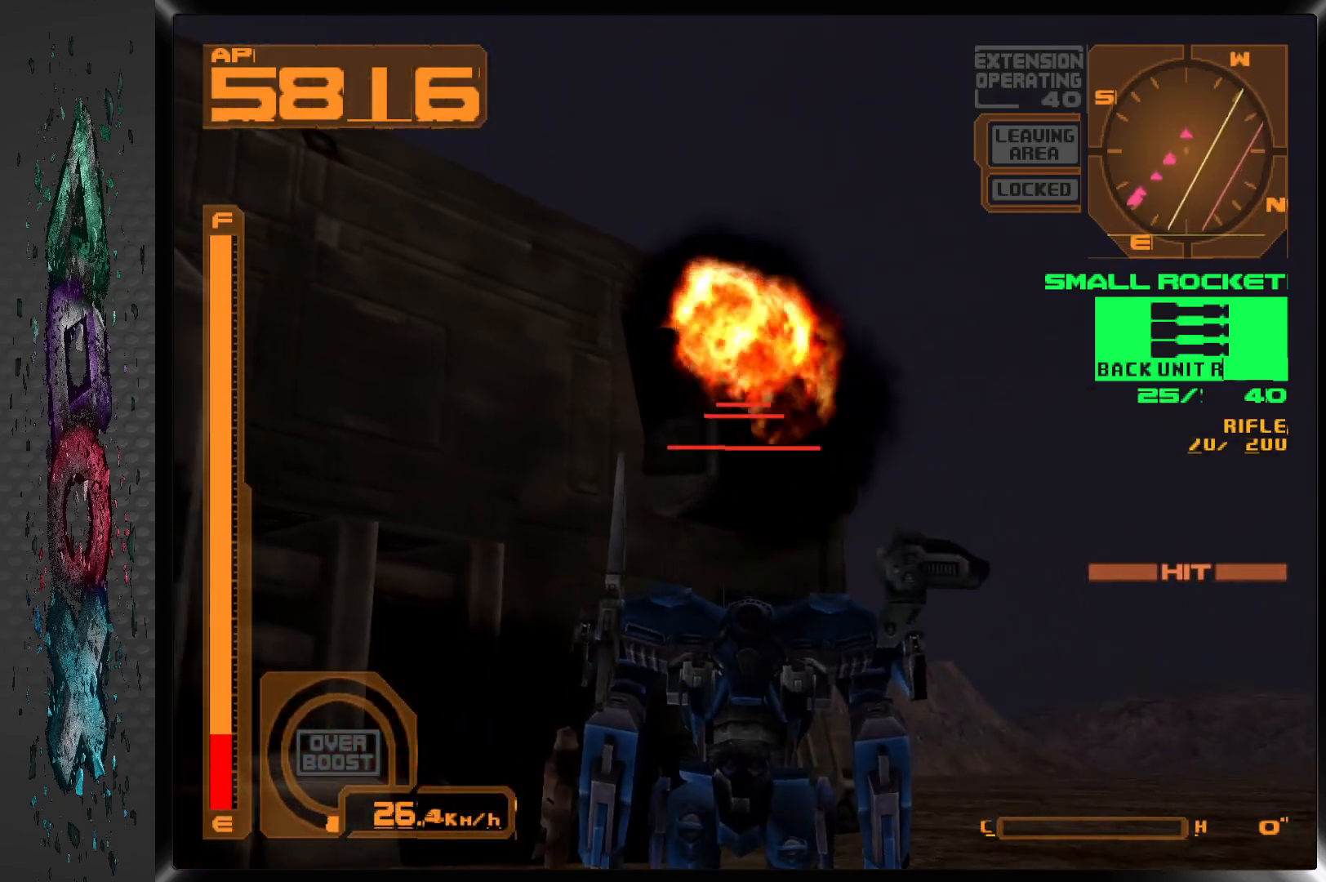
{"buttons": ["R1", "DPAD_UP"], "left_stick": "center", "right_stick": "center", "events": [[117, "SQUARE", "down"], [183, "DPAD_RIGHT", "down"], [233, "SQUARE", "up"], [283, "DPAD_RIGHT", "up"], [367, "R1", "down"], [400, "DPAD_UP", "down"]]}
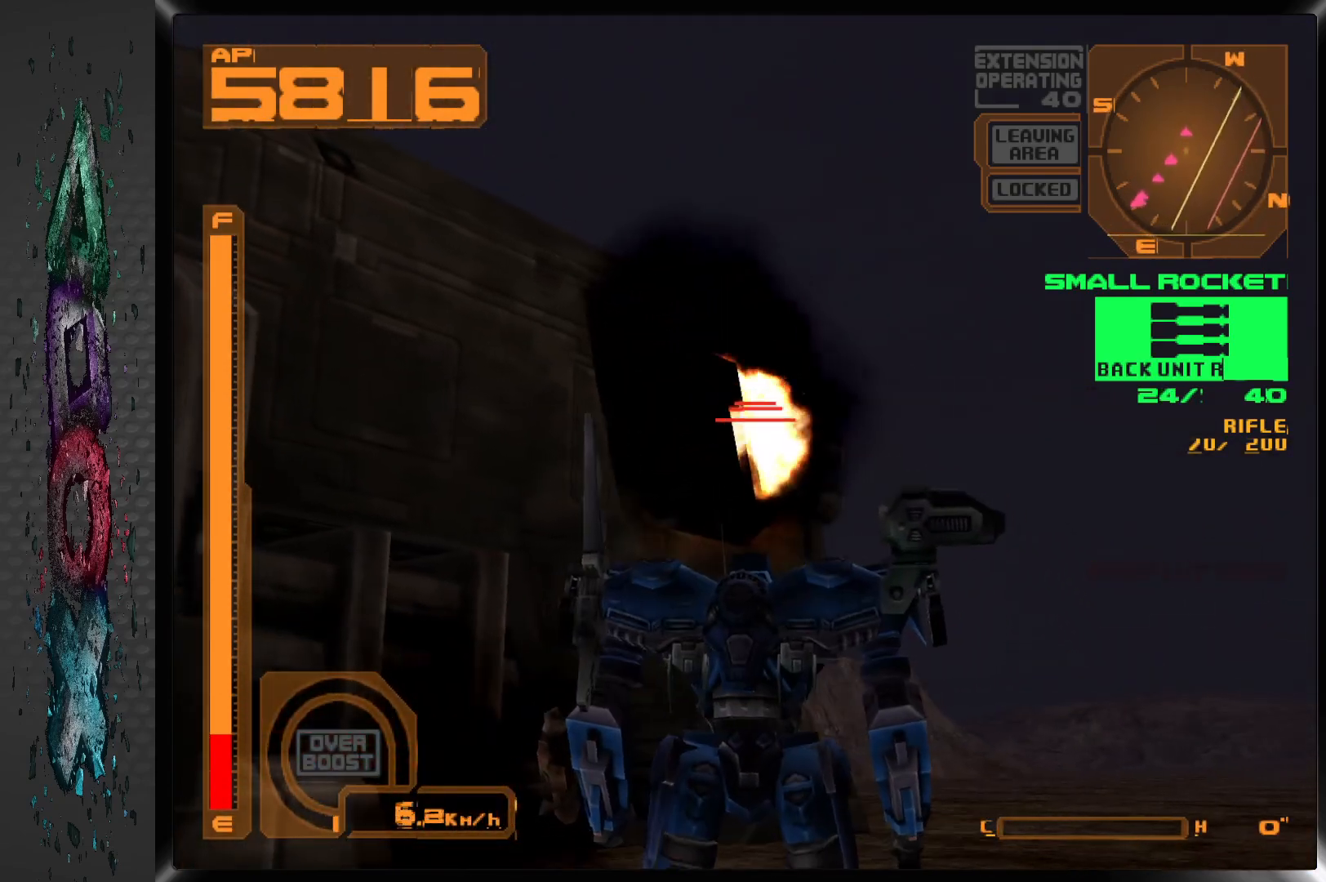
{"buttons": ["SQUARE", "DPAD_UP"], "left_stick": "center", "right_stick": "center", "events": [[67, "R1", "up"], [400, "SQUARE", "down"]]}
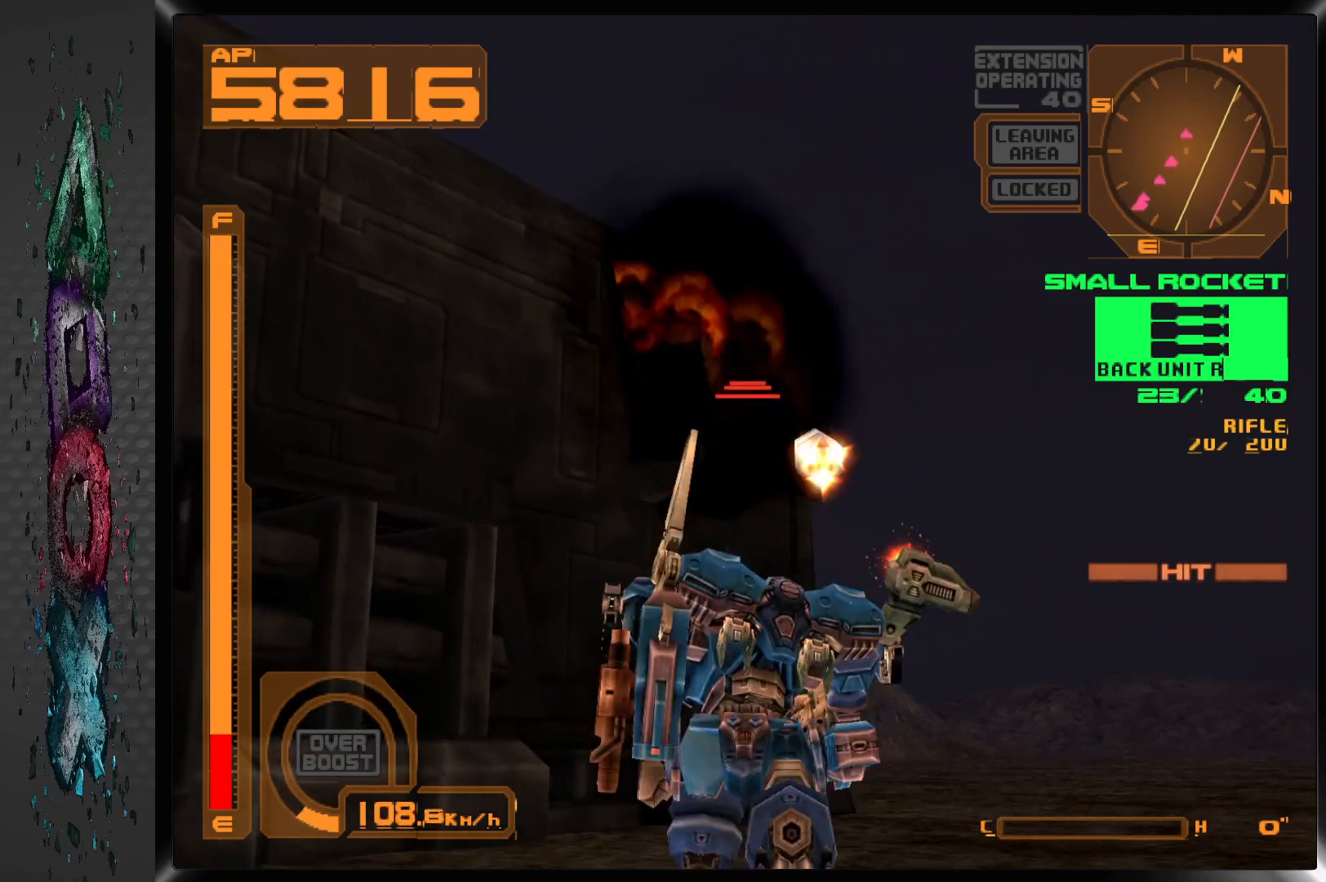
{"buttons": ["DPAD_UP"], "left_stick": "center", "right_stick": "center", "events": [[17, "SQUARE", "up"], [33, "DPAD_UP", "up"], [117, "R1", "down"], [250, "R1", "up"], [267, "DPAD_UP", "down"]]}
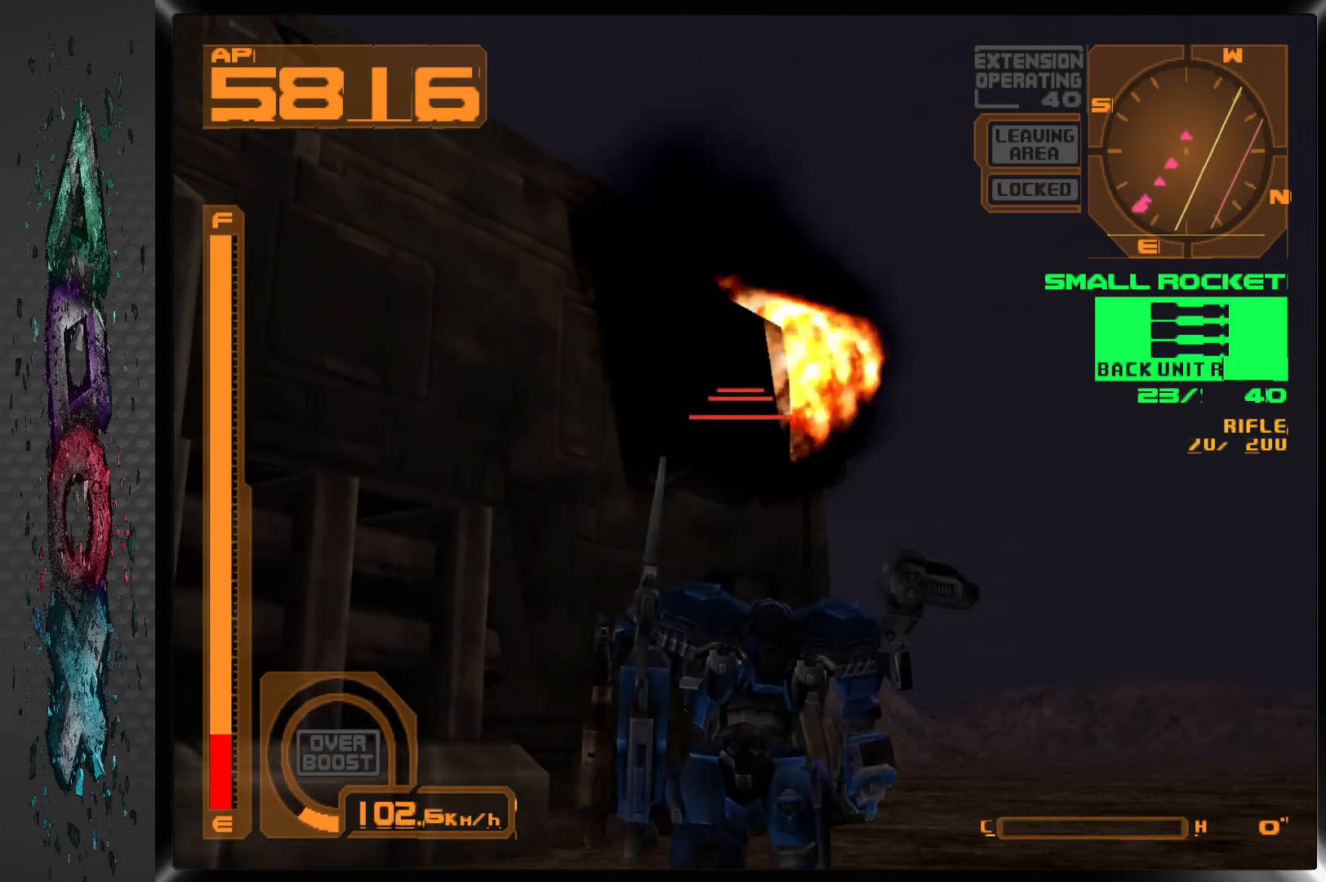
{"buttons": ["DPAD_UP"], "left_stick": "center", "right_stick": "center", "events": [[33, "DPAD_UP", "up"], [167, "SQUARE", "down"], [283, "SQUARE", "up"], [317, "DPAD_UP", "down"]]}
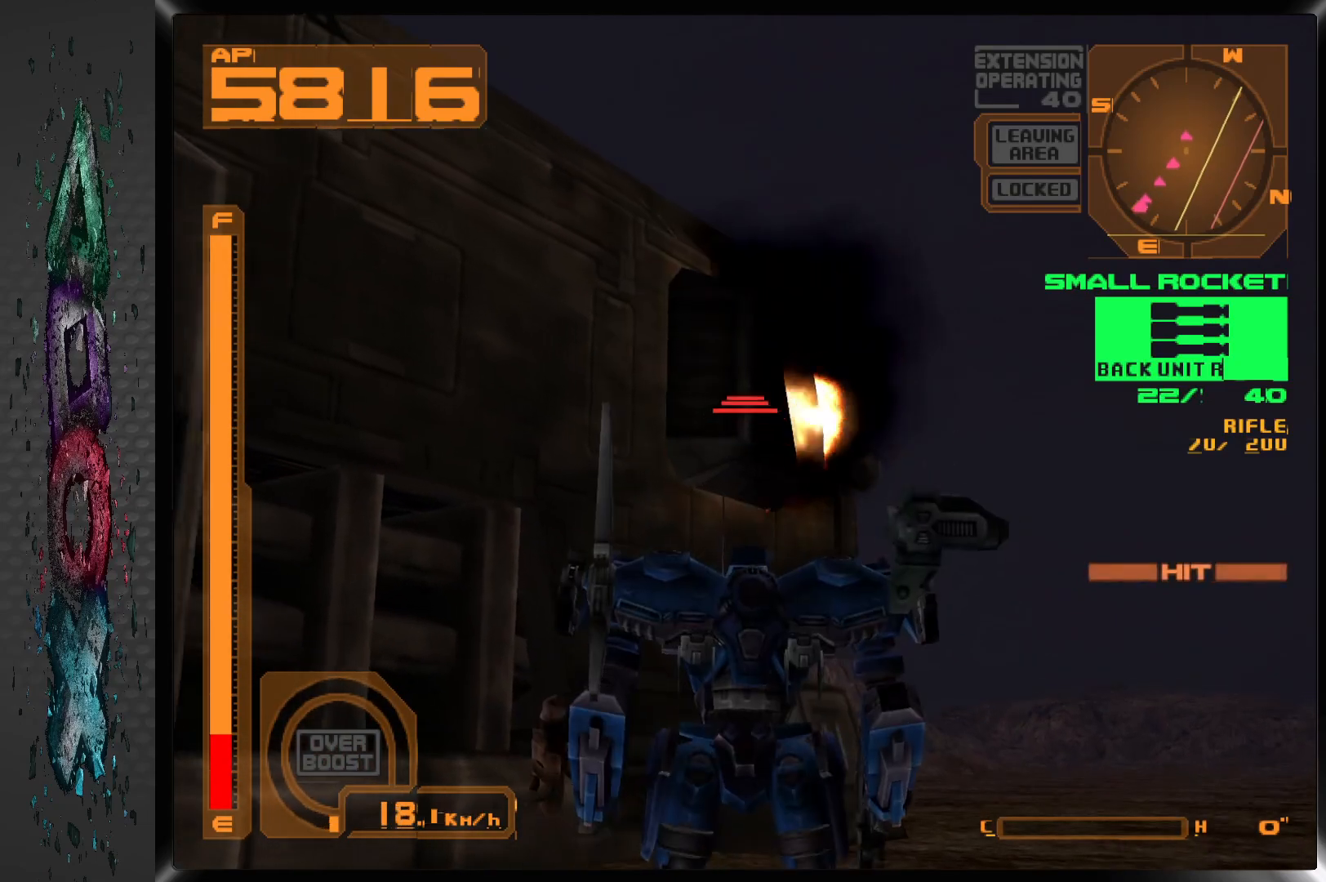
{"buttons": [], "left_stick": "center", "right_stick": "center", "events": [[217, "DPAD_UP", "up"], [333, "L2", "down"], [450, "L2", "up"]]}
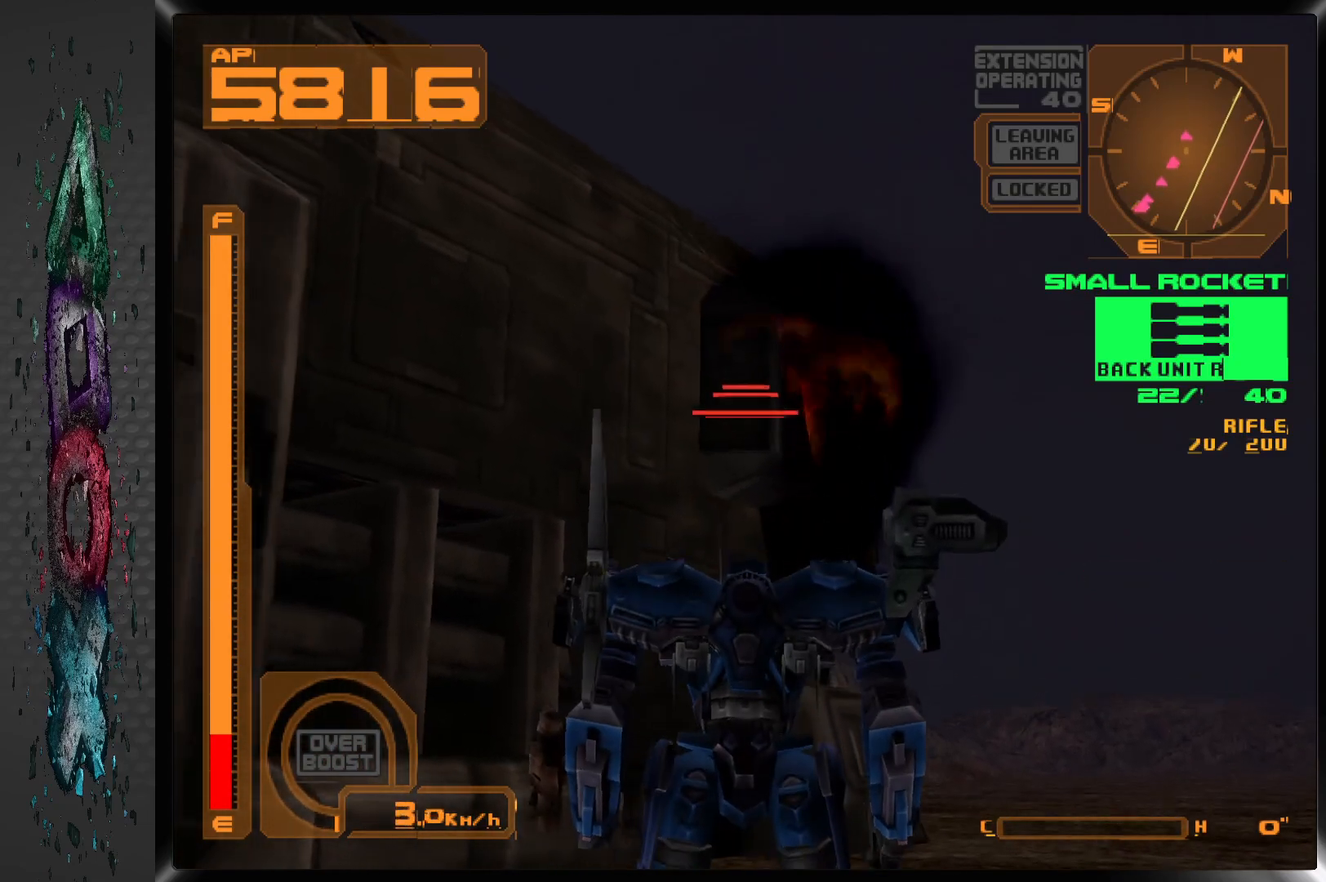
{"buttons": ["SQUARE", "R1", "DPAD_UP"], "left_stick": "center", "right_stick": "center", "events": [[33, "R1", "down"], [283, "DPAD_UP", "down"], [433, "SQUARE", "down"]]}
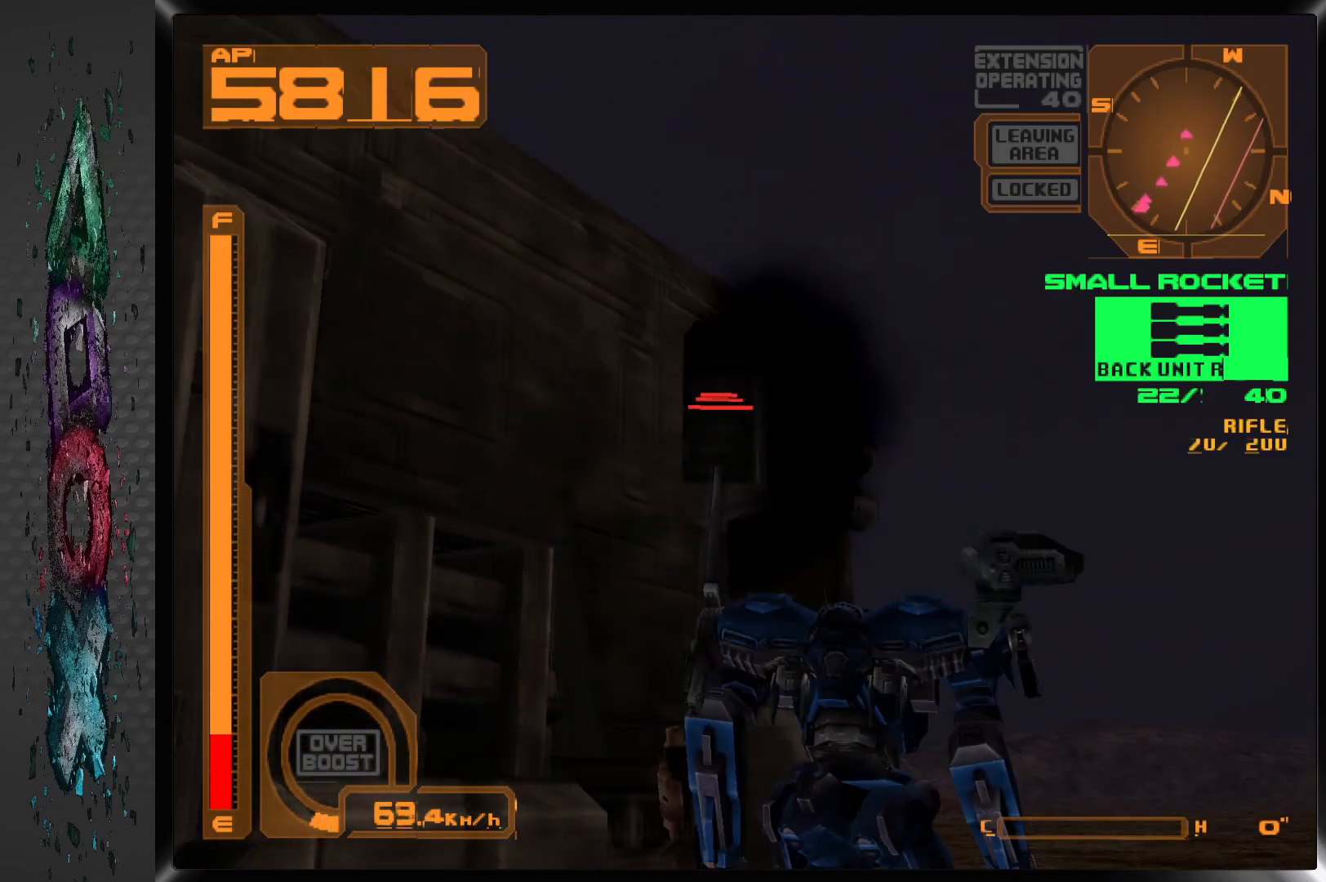
{"buttons": [], "left_stick": "center", "right_stick": "center"}
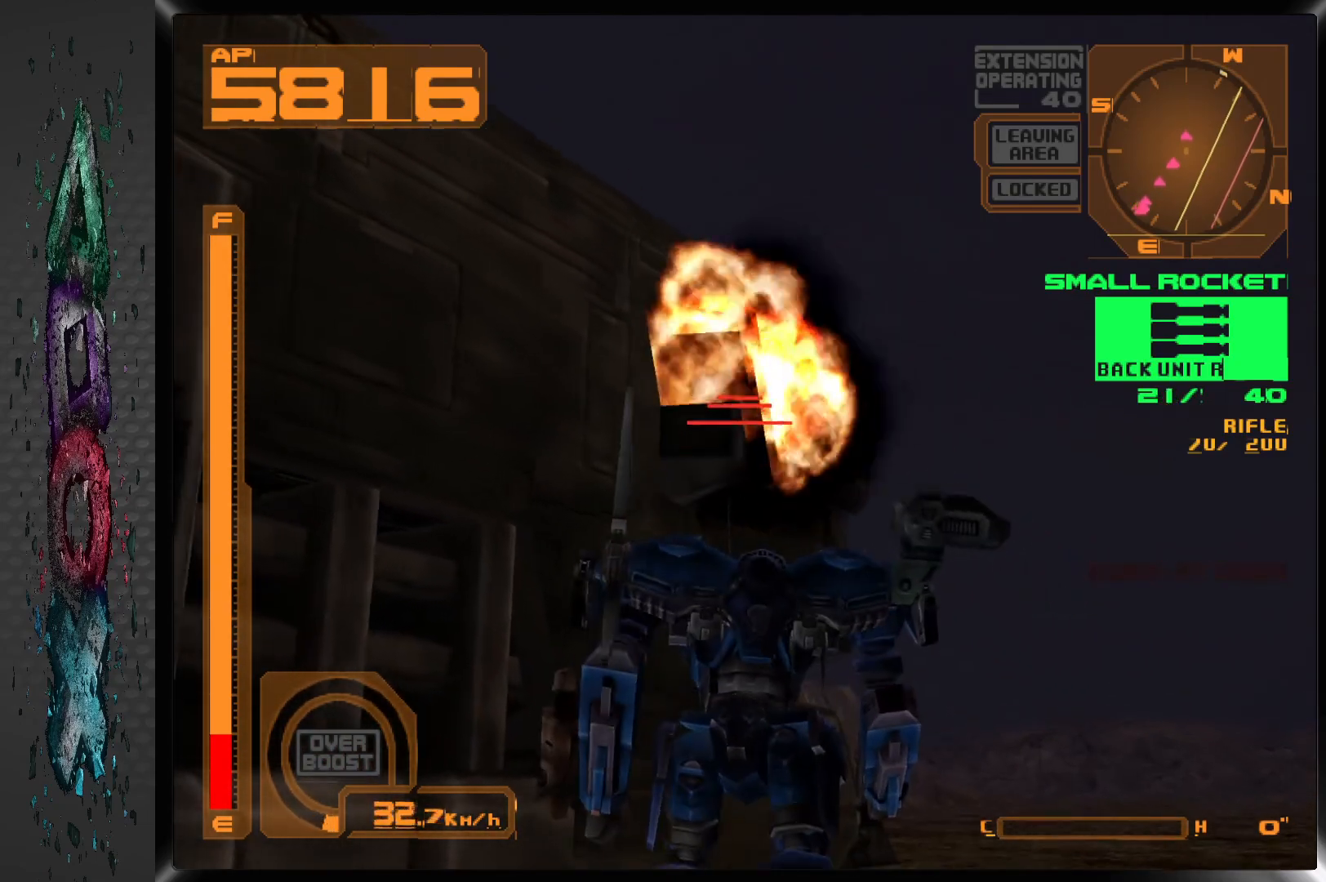
{"buttons": ["SQUARE", "R1", "DPAD_UP"], "left_stick": "center", "right_stick": "center", "events": [[200, "R1", "down"], [367, "DPAD_UP", "down"], [450, "SQUARE", "down"]]}
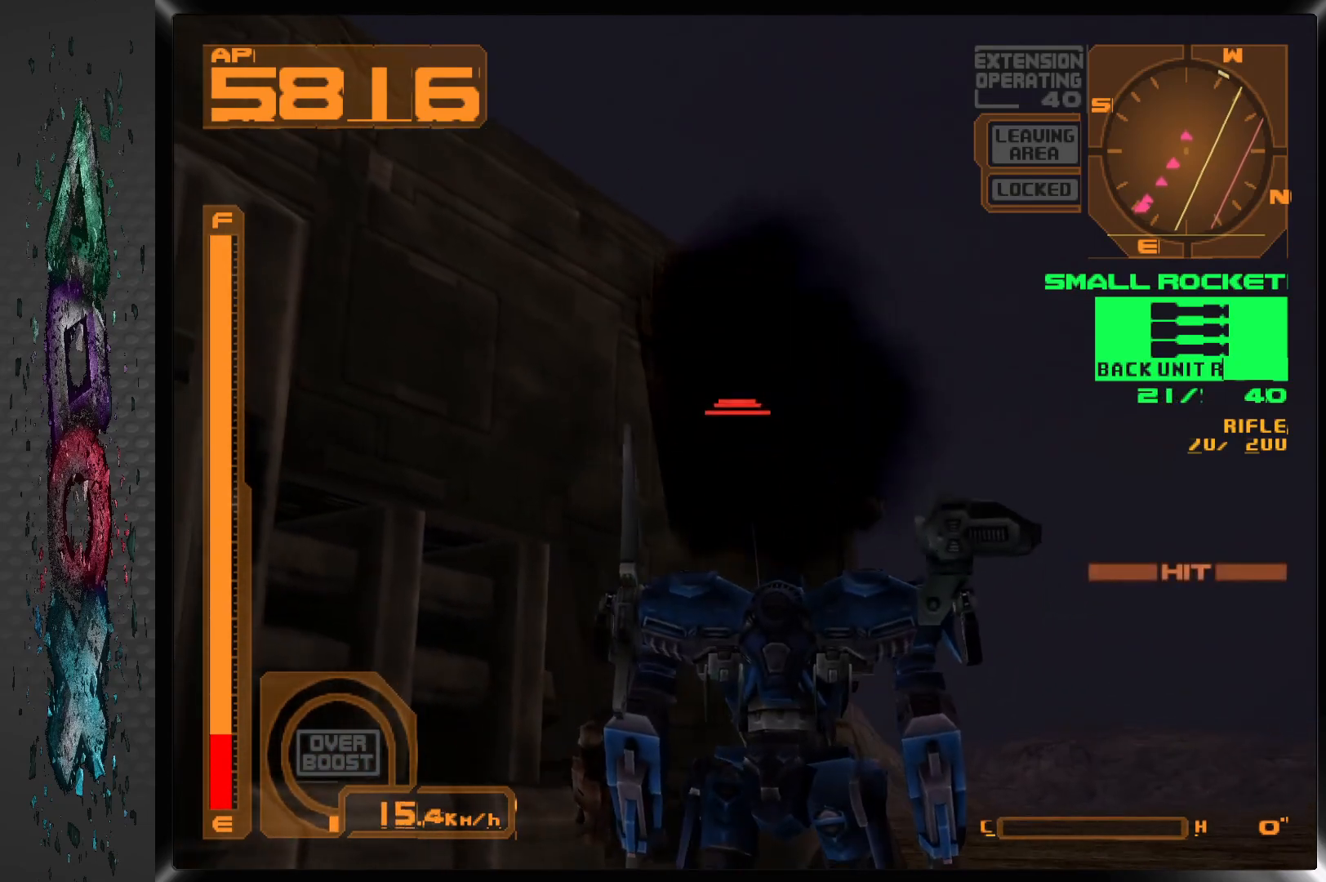
{"buttons": ["R1", "DPAD_UP"], "left_stick": "center", "right_stick": "center", "events": [[17, "R1", "up"], [100, "SQUARE", "up"], [117, "DPAD_UP", "up"], [317, "R1", "down"], [400, "DPAD_UP", "down"]]}
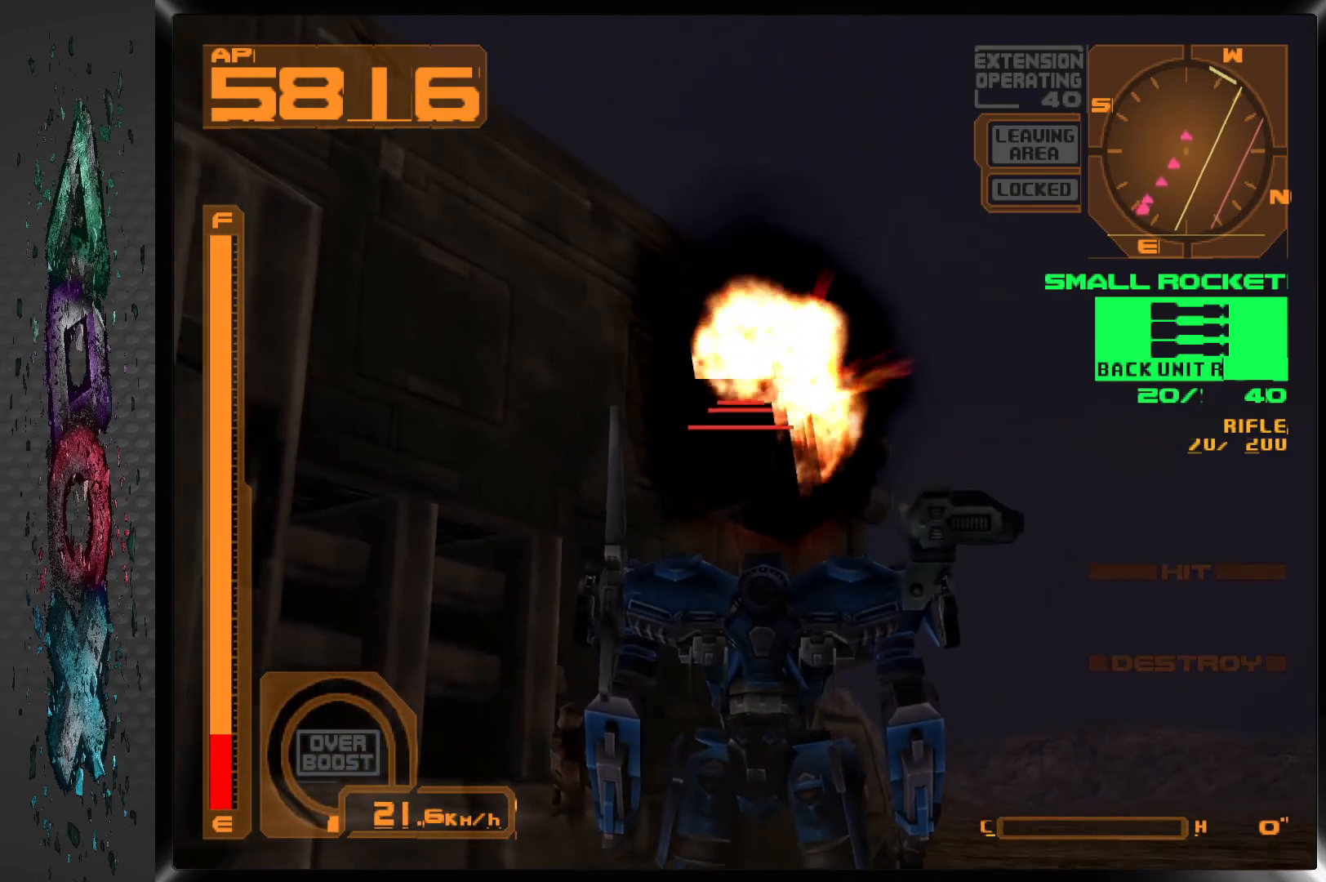
{"buttons": ["R1", "DPAD_LEFT"], "left_stick": "center", "right_stick": "center", "events": [[233, "DPAD_UP", "up"], [400, "DPAD_LEFT", "down"]]}
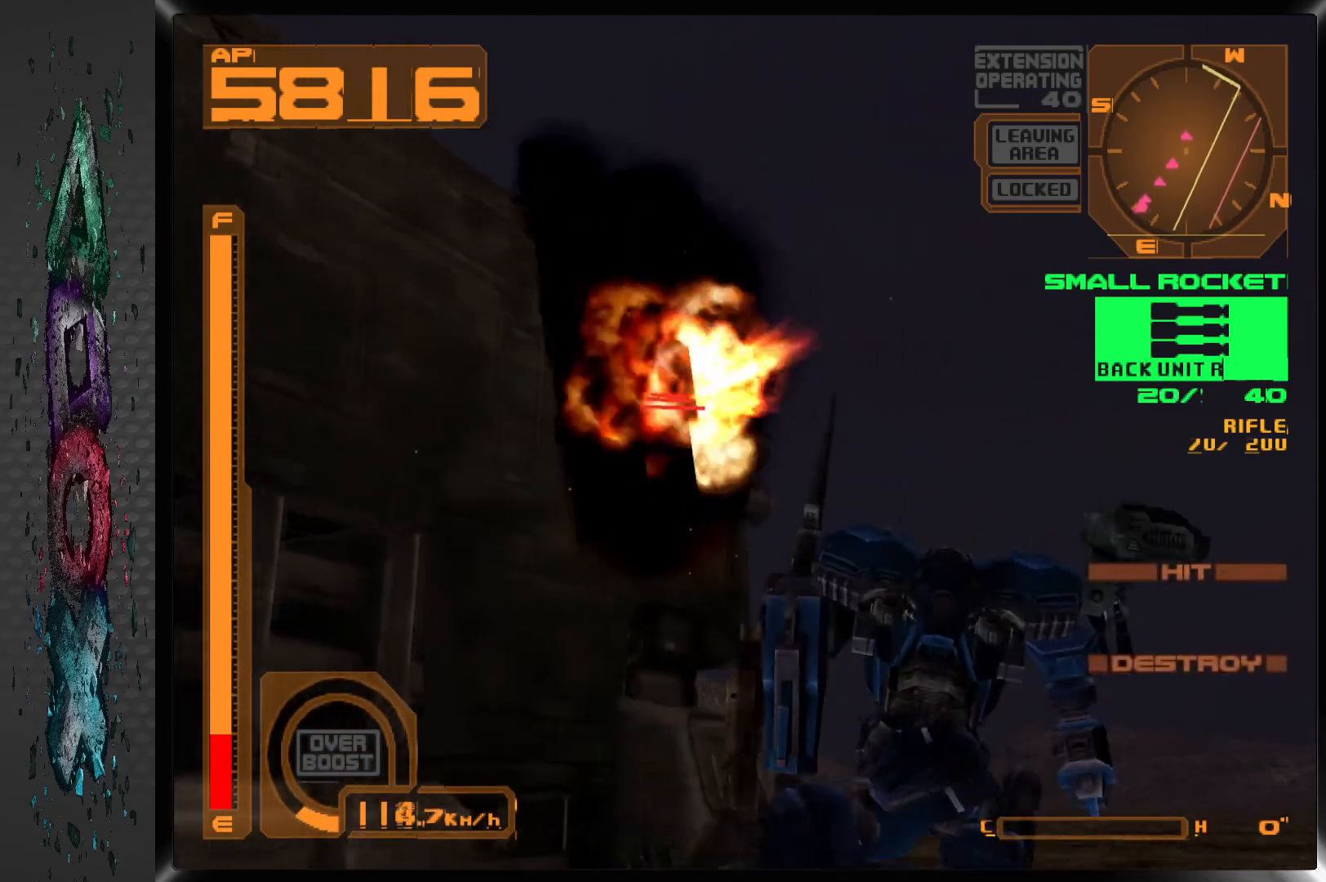
{"buttons": ["DPAD_LEFT"], "left_stick": "center", "right_stick": "center", "events": [[67, "R1", "up"]]}
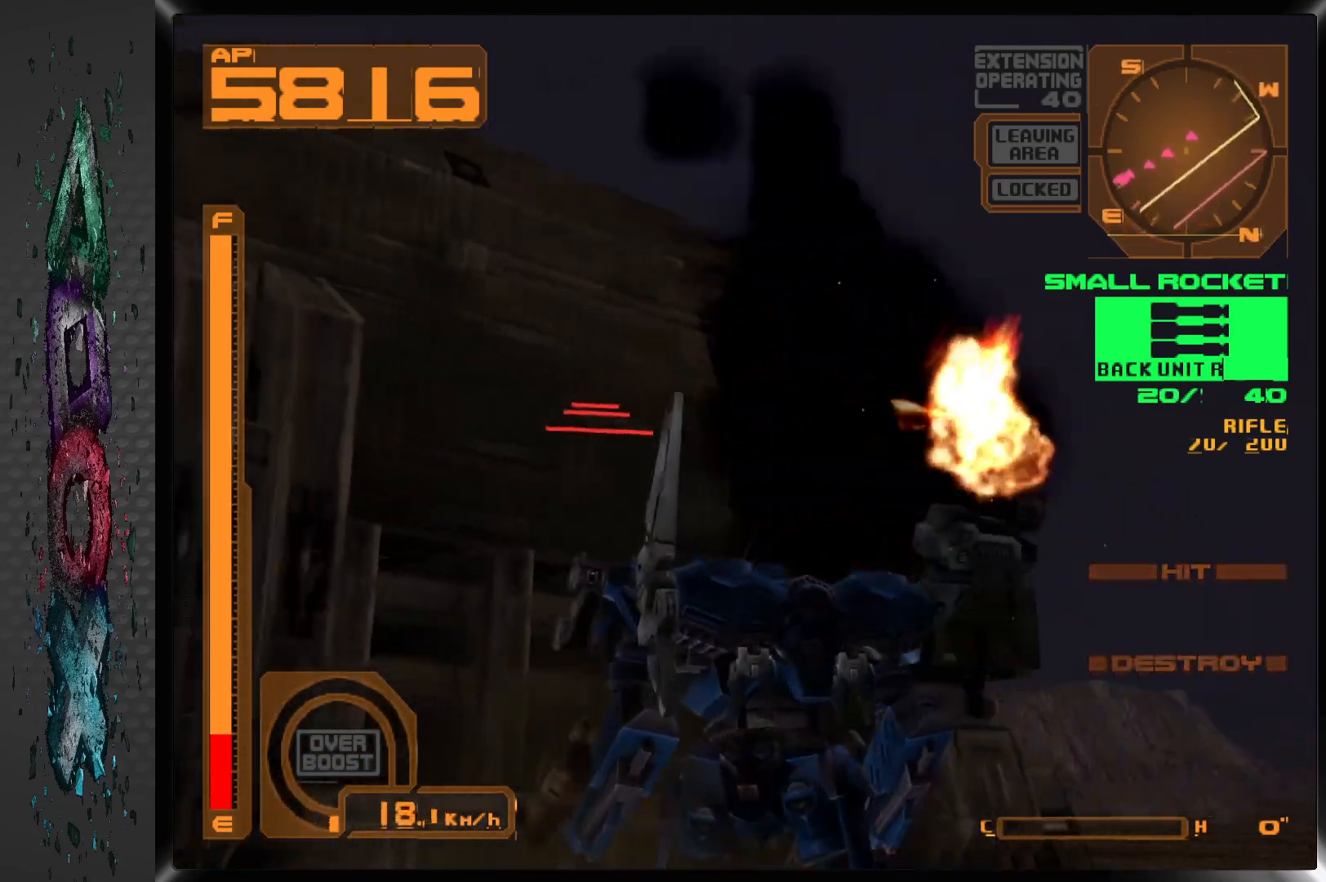
{"buttons": ["DPAD_LEFT"], "left_stick": "center", "right_stick": "center", "events": []}
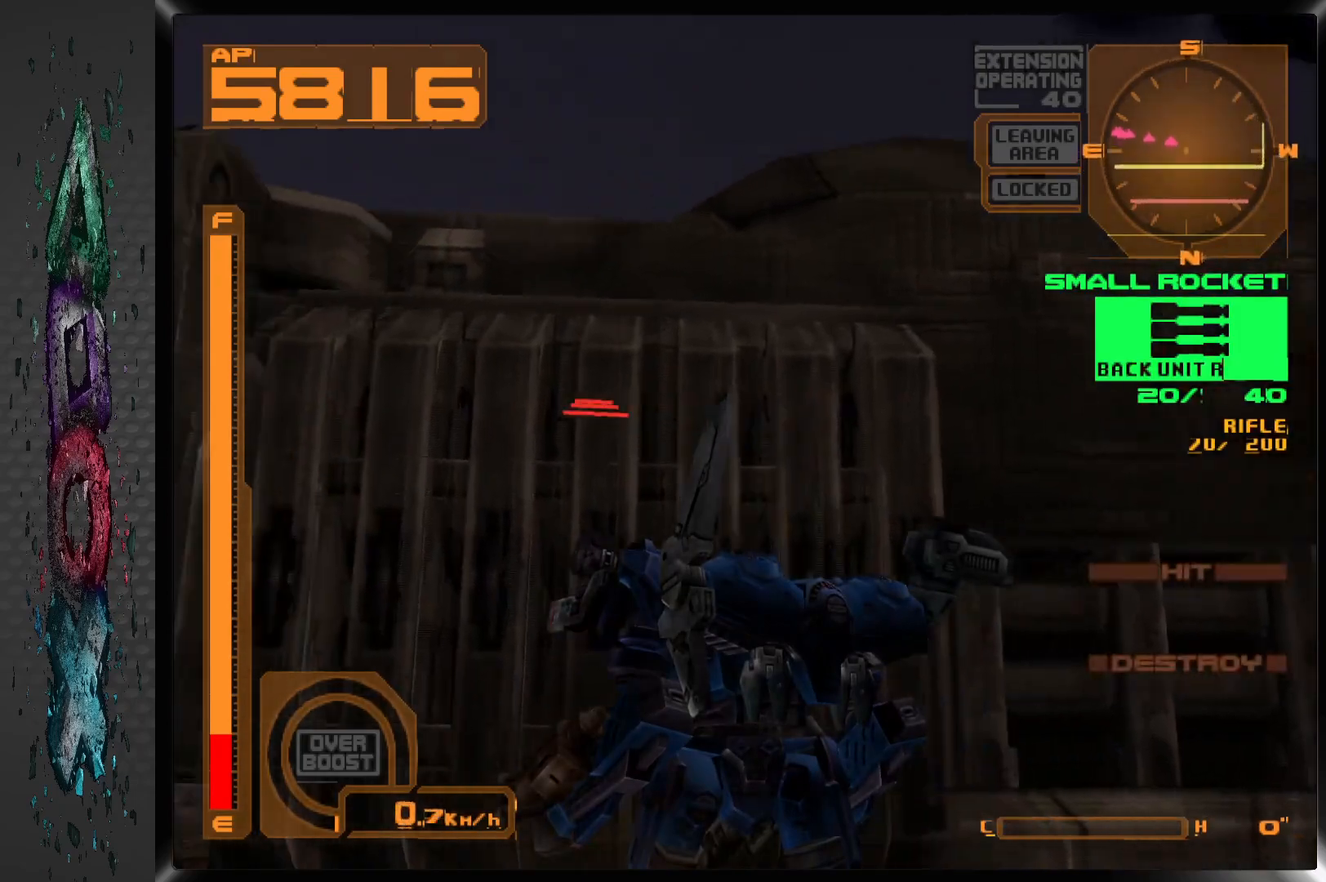
{"buttons": [], "left_stick": "center", "right_stick": "center", "events": [[483, "DPAD_LEFT", "up"]]}
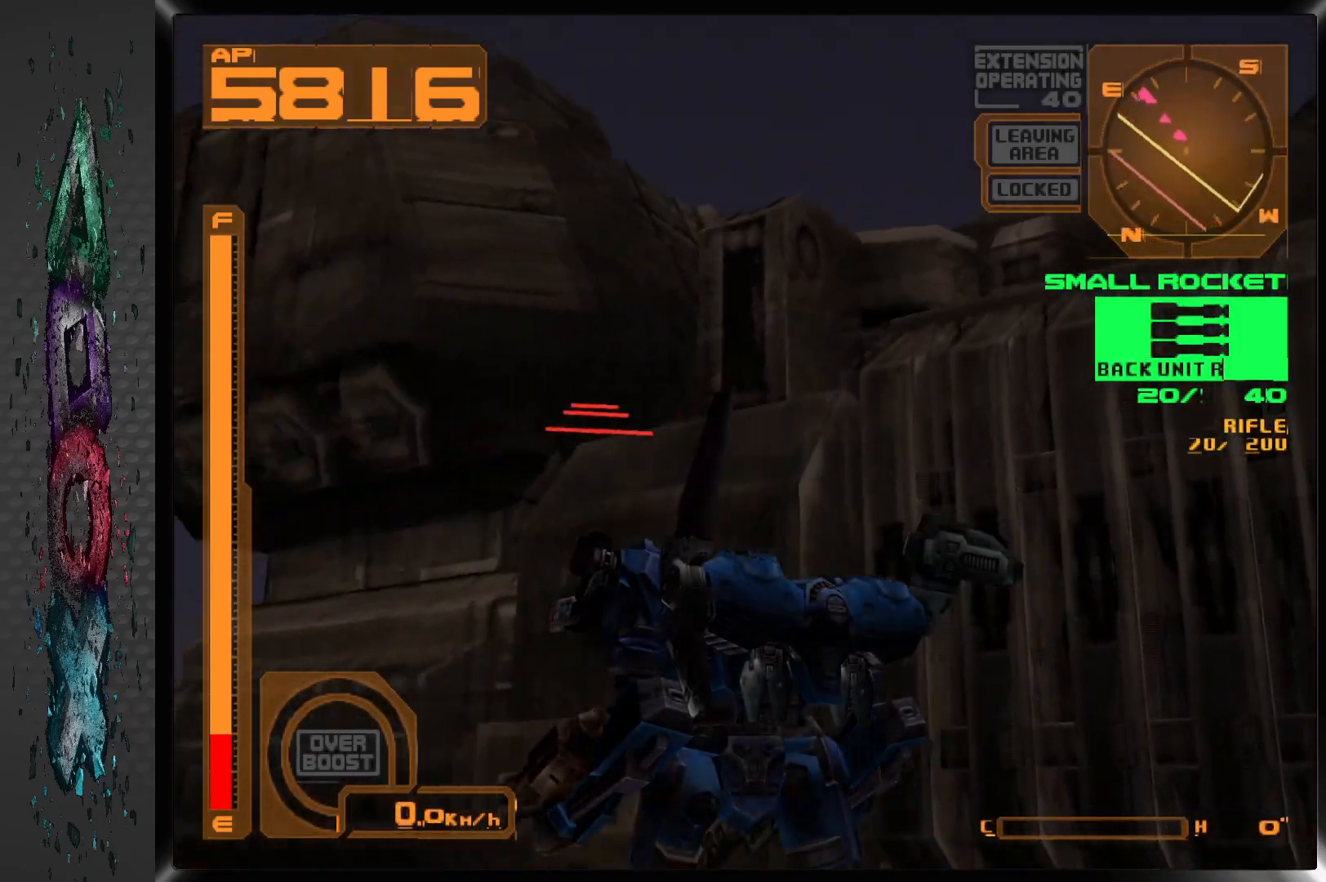
{"buttons": ["DPAD_LEFT"], "left_stick": "center", "right_stick": "center", "events": [[367, "DPAD_LEFT", "down"]]}
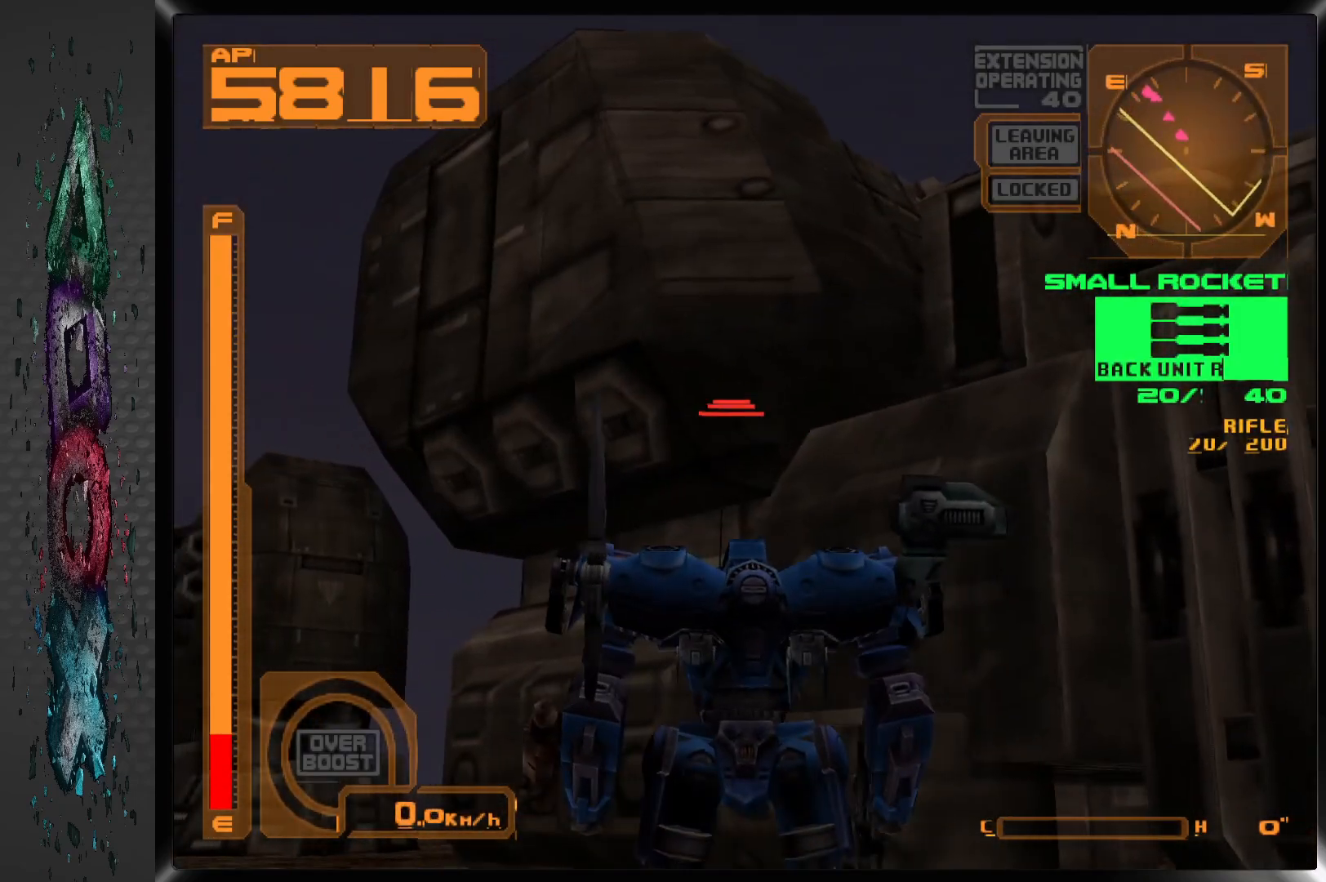
{"buttons": ["DPAD_DOWN"], "left_stick": "center", "right_stick": "center", "events": [[67, "DPAD_LEFT", "up"], [167, "SQUARE", "down"], [283, "DPAD_DOWN", "down"], [317, "SQUARE", "up"]]}
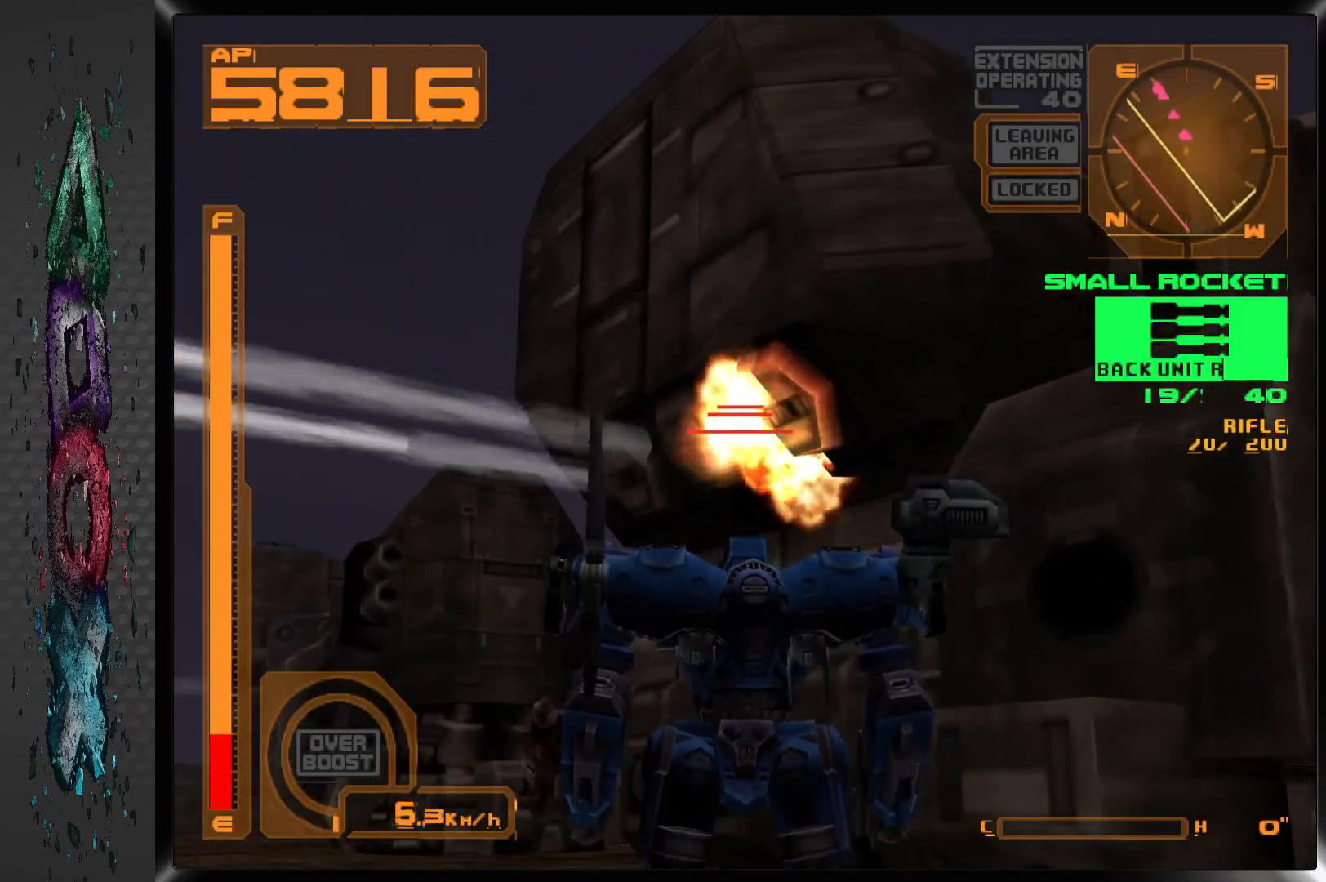
{"buttons": ["SQUARE", "DPAD_DOWN"], "left_stick": "center", "right_stick": "center", "events": [[483, "SQUARE", "down"]]}
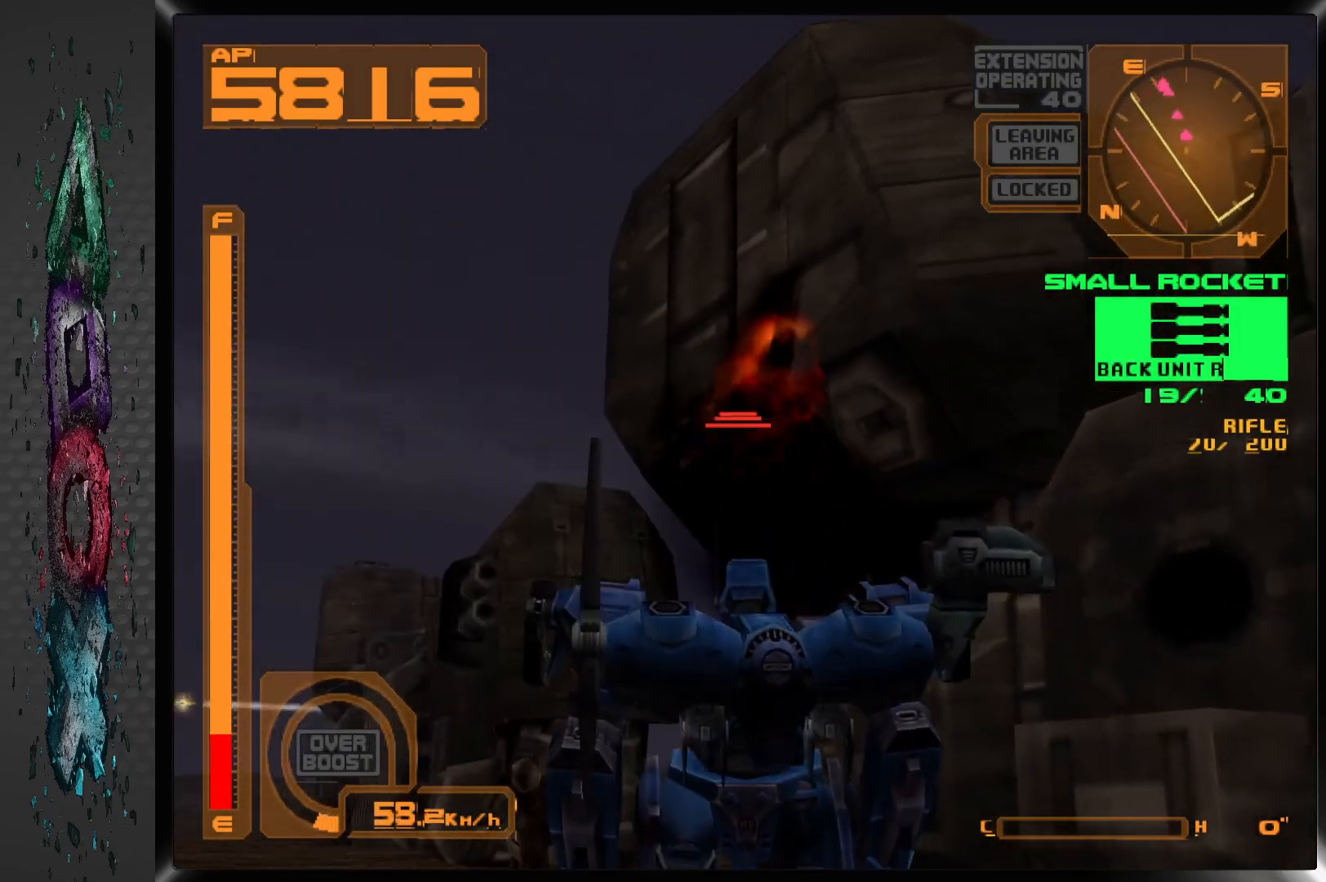
{"buttons": [], "left_stick": "center", "right_stick": "center", "events": [[33, "DPAD_DOWN", "up"], [117, "SQUARE", "up"], [150, "DPAD_RIGHT", "down"], [283, "DPAD_RIGHT", "up"]]}
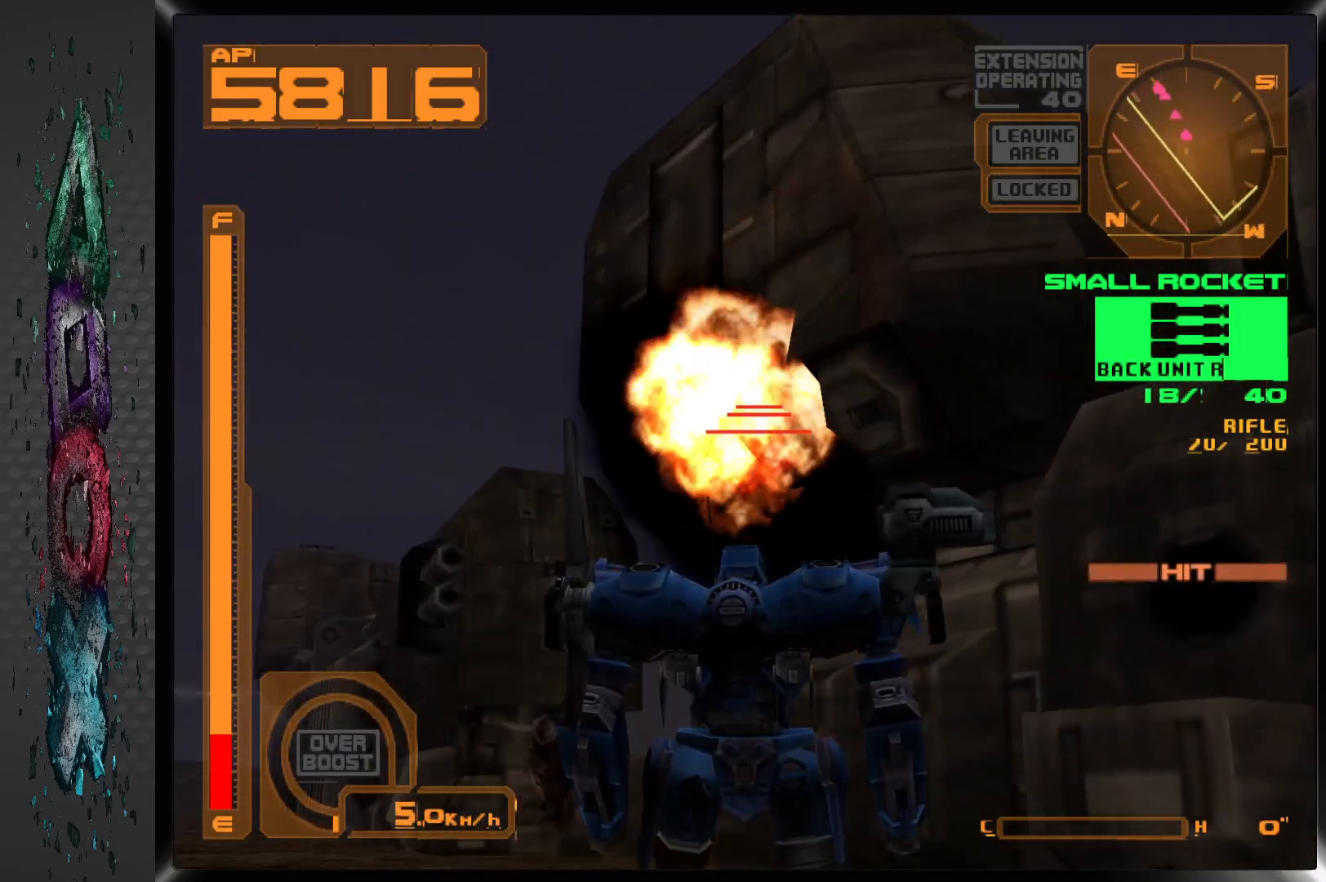
{"buttons": ["DPAD_DOWN"], "left_stick": "center", "right_stick": "center", "events": [[200, "DPAD_DOWN", "down"], [283, "SQUARE", "down"], [450, "SQUARE", "up"]]}
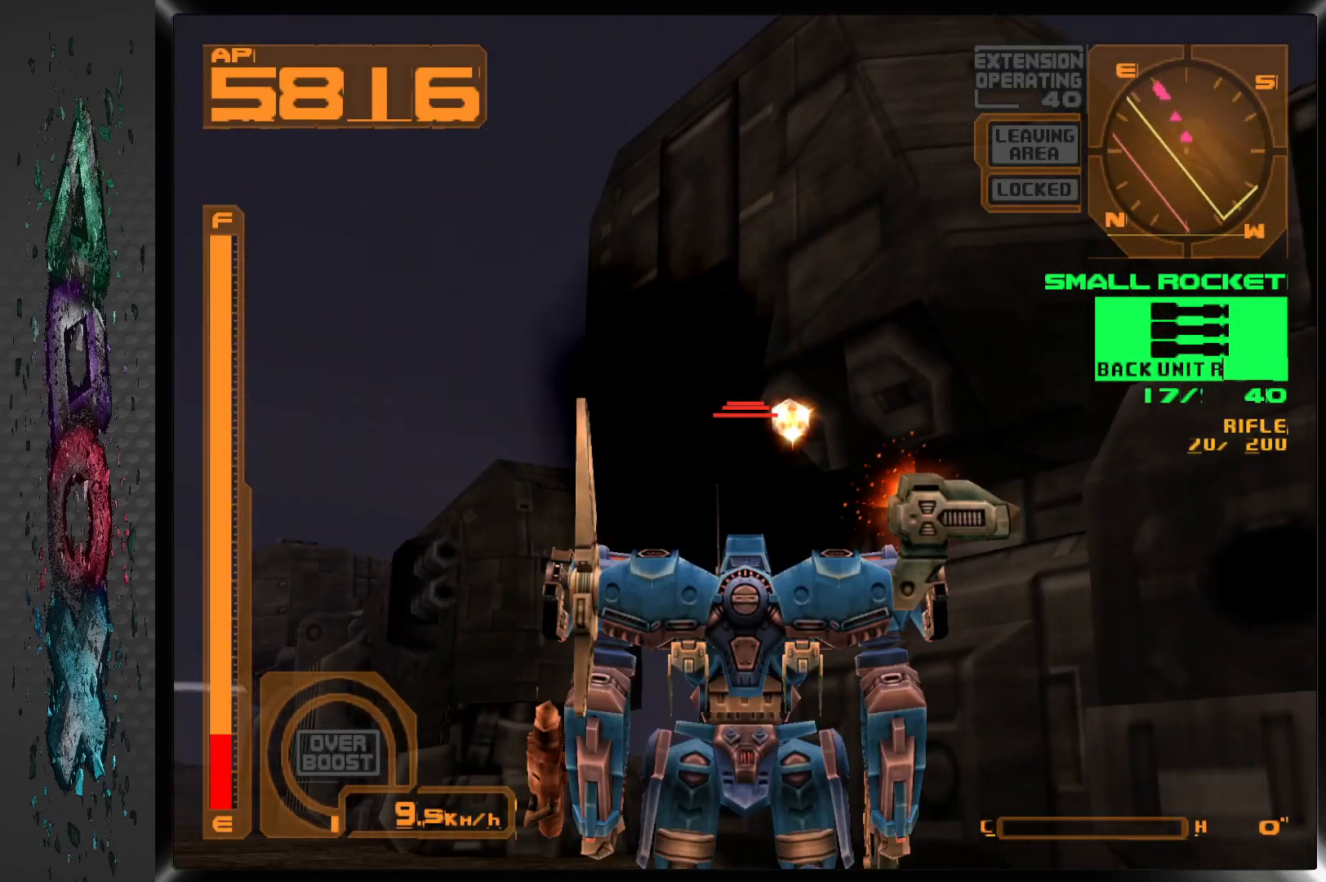
{"buttons": [], "left_stick": "center", "right_stick": "center", "events": [[317, "DPAD_DOWN", "up"], [400, "DPAD_RIGHT", "down"], [483, "DPAD_RIGHT", "up"]]}
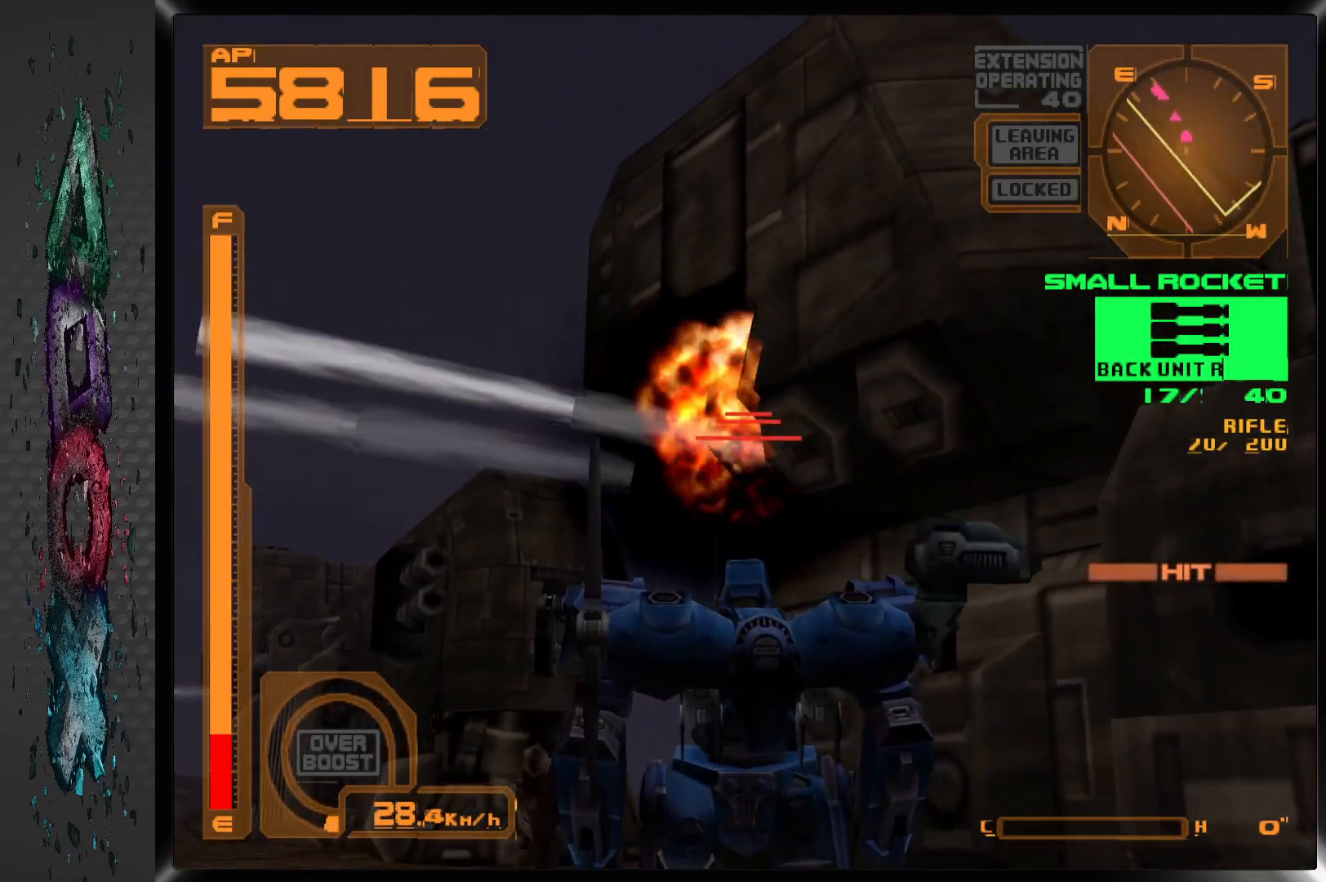
{"buttons": ["SQUARE", "DPAD_DOWN"], "left_stick": "center", "right_stick": "center", "events": [[83, "DPAD_DOWN", "down"], [450, "SQUARE", "down"]]}
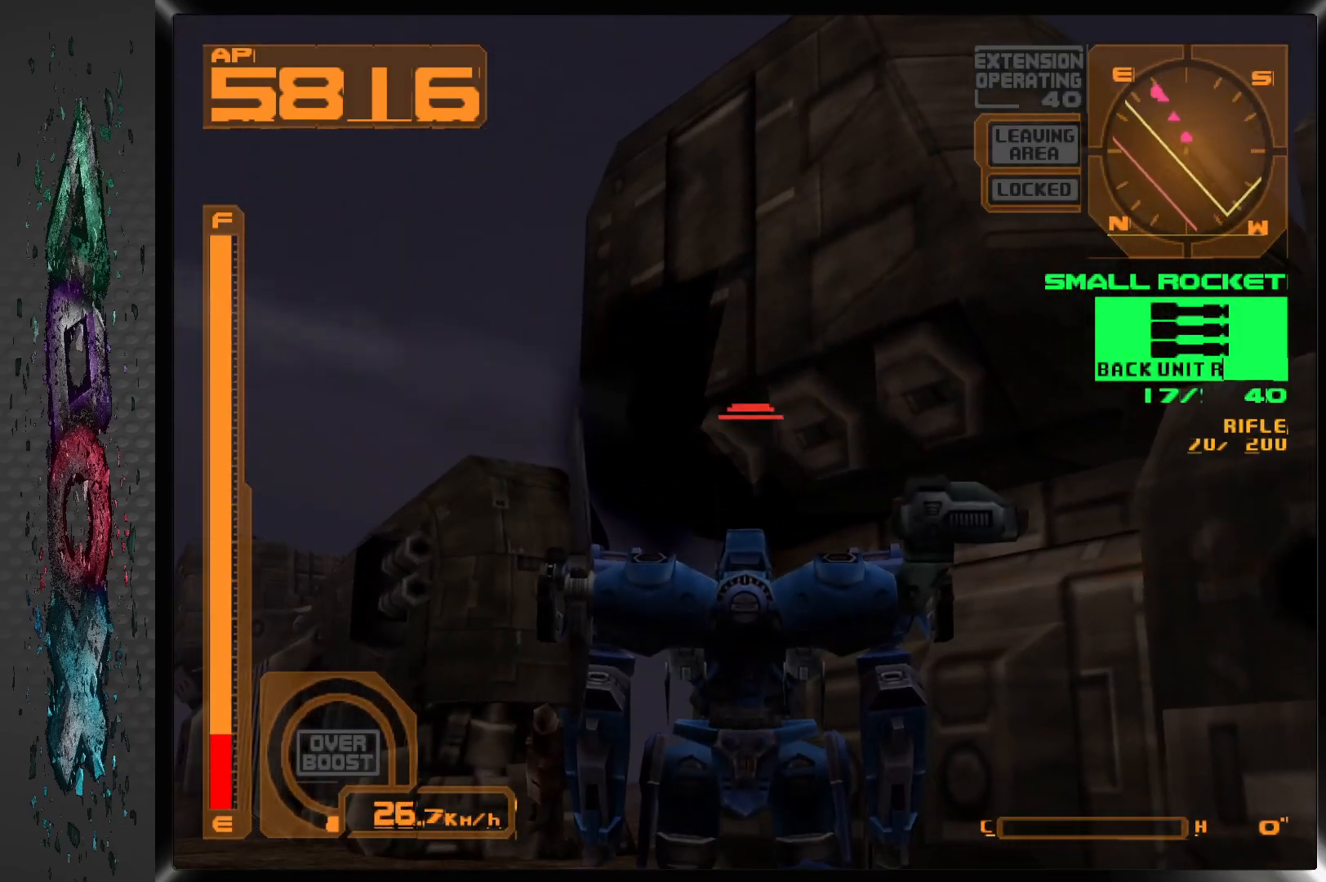
{"buttons": ["DPAD_DOWN"], "left_stick": "center", "right_stick": "center", "events": [[67, "DPAD_DOWN", "up"], [83, "SQUARE", "up"], [167, "DPAD_RIGHT", "down"], [317, "DPAD_RIGHT", "up"], [417, "DPAD_DOWN", "down"]]}
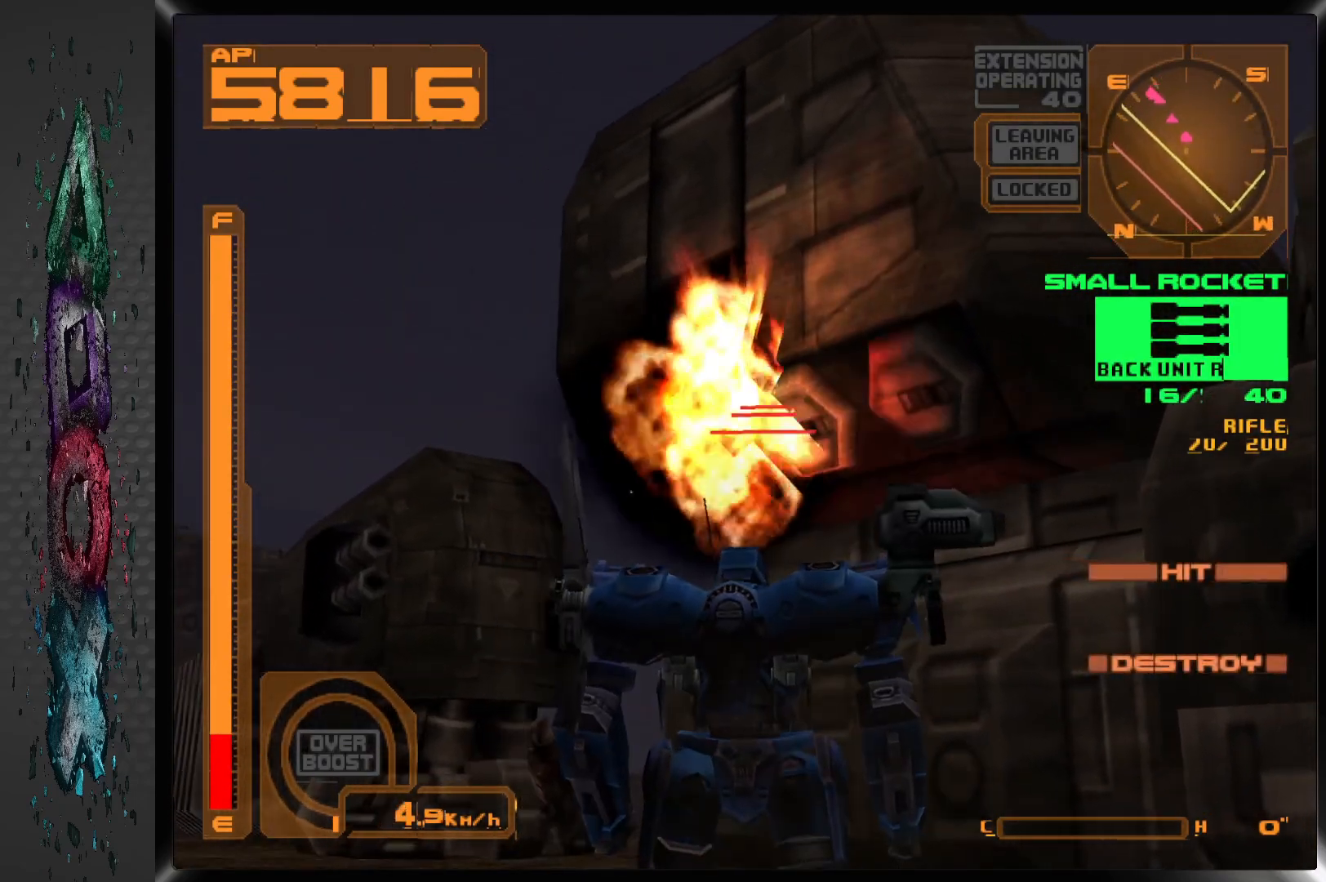
{"buttons": ["DPAD_RIGHT"], "left_stick": "center", "right_stick": "center", "events": [[333, "DPAD_DOWN", "up"], [450, "DPAD_RIGHT", "down"]]}
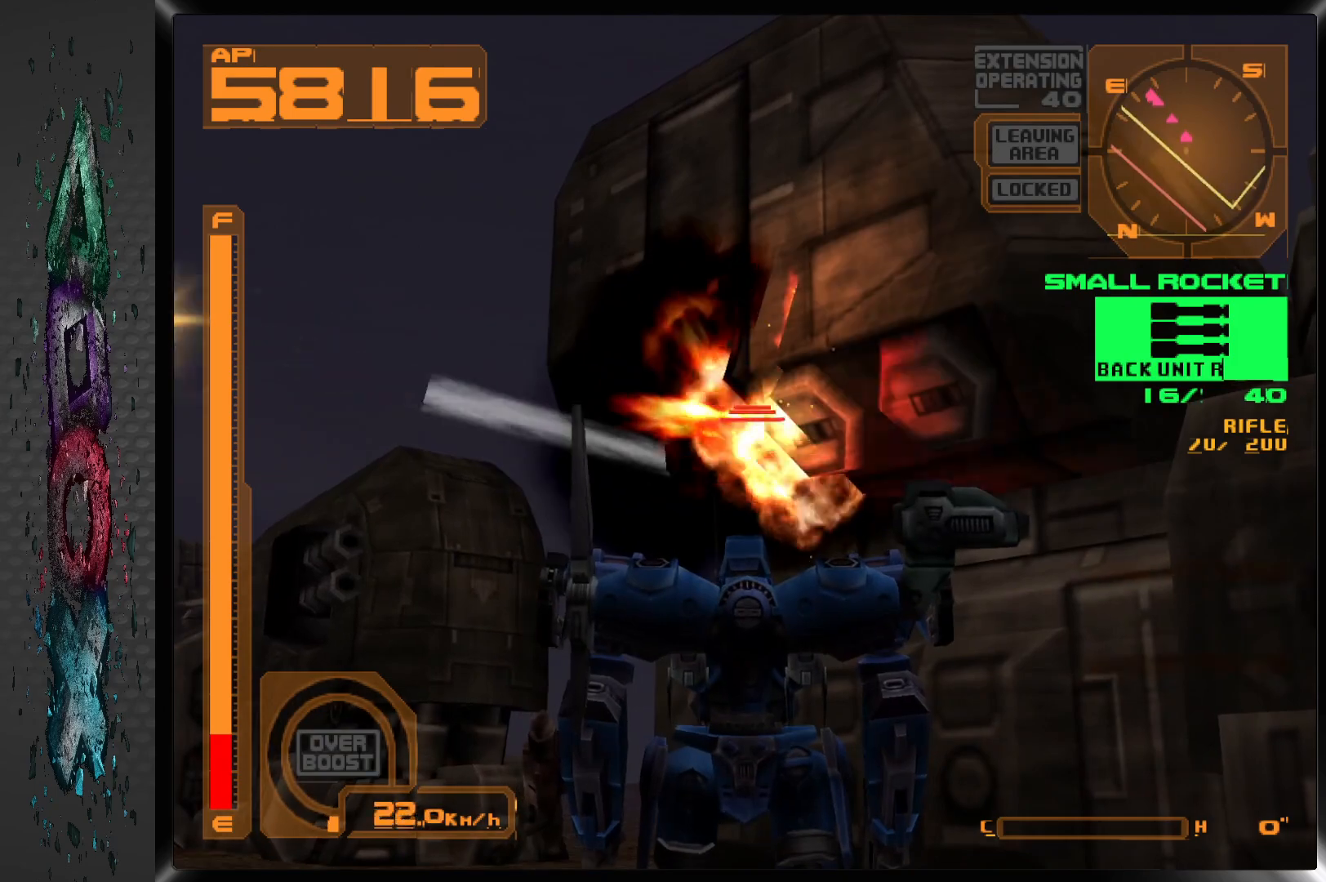
{"buttons": ["DPAD_DOWN", "DPAD_RIGHT"], "left_stick": "center", "right_stick": "center", "events": [[117, "DPAD_RIGHT", "up"], [200, "DPAD_DOWN", "down"], [500, "DPAD_RIGHT", "down"]]}